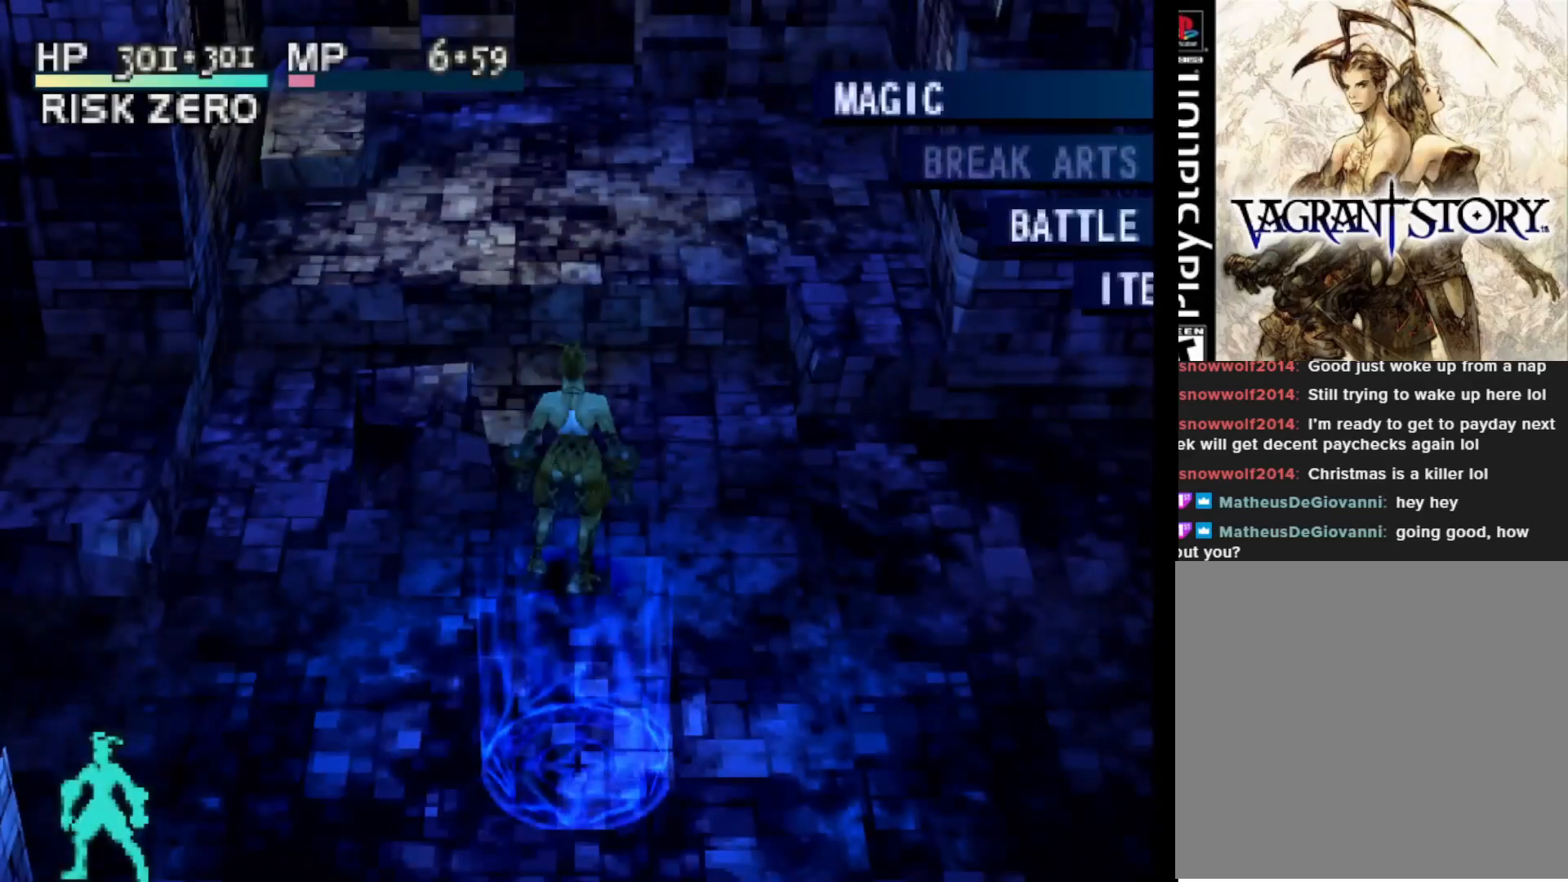
Gameplay with a controller (PlayStation layout); each line is a JSON object with the inputs held at the frame after it. "events" lists button and stick changes between this image and that frame as [ms after this image, input, new state], when the widget could be followed in between. Not read: left_stick.
{"buttons": [], "right_stick": "center", "events": []}
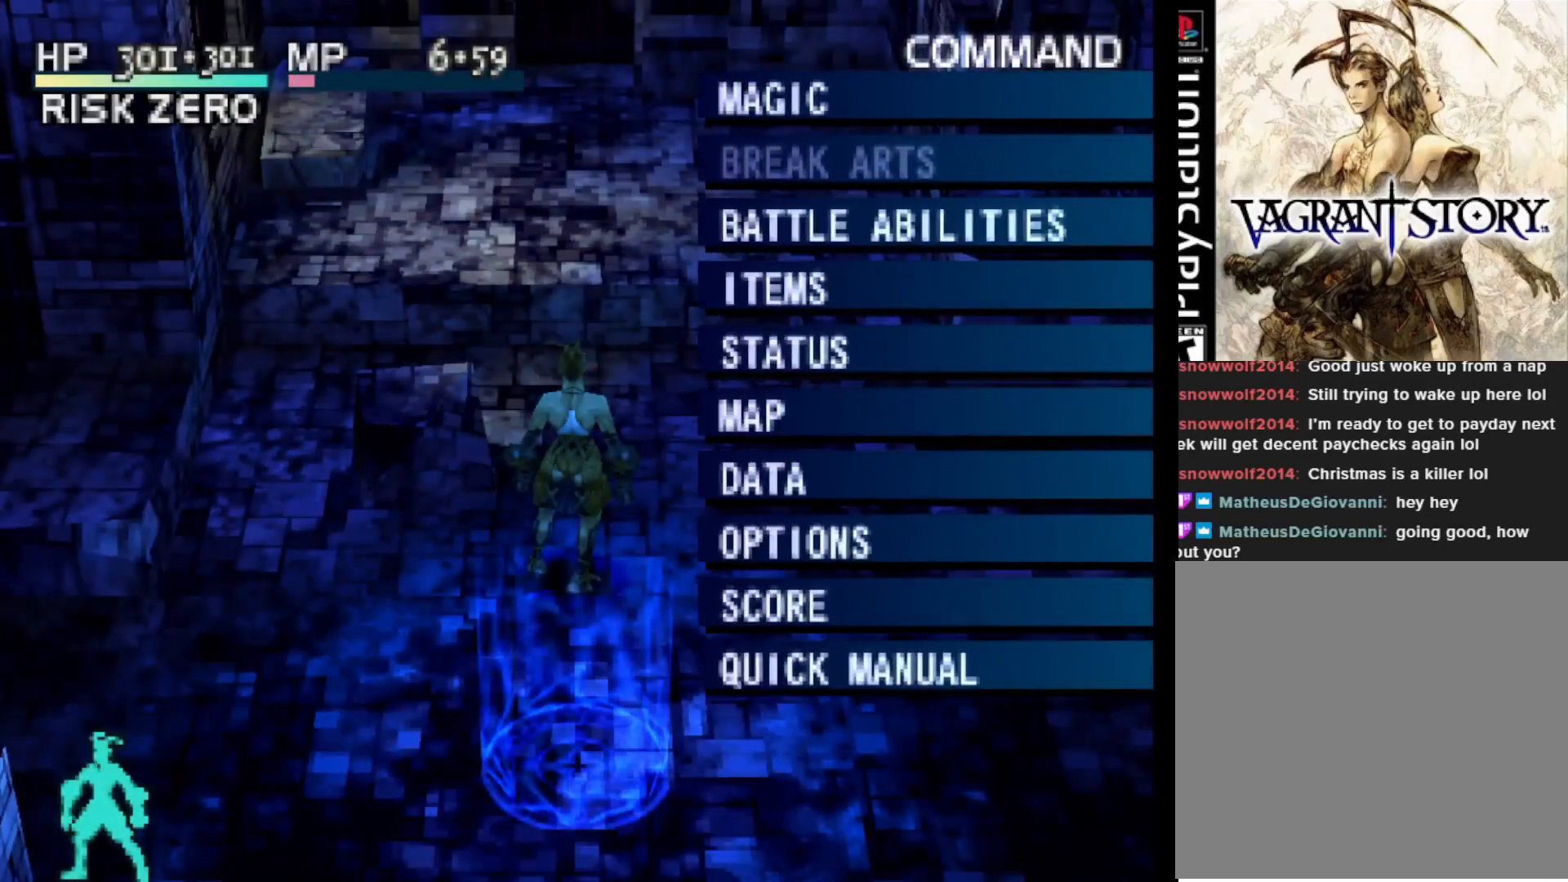
{"buttons": [], "right_stick": "center", "events": [[50, "CROSS", "down"], [183, "CROSS", "up"]]}
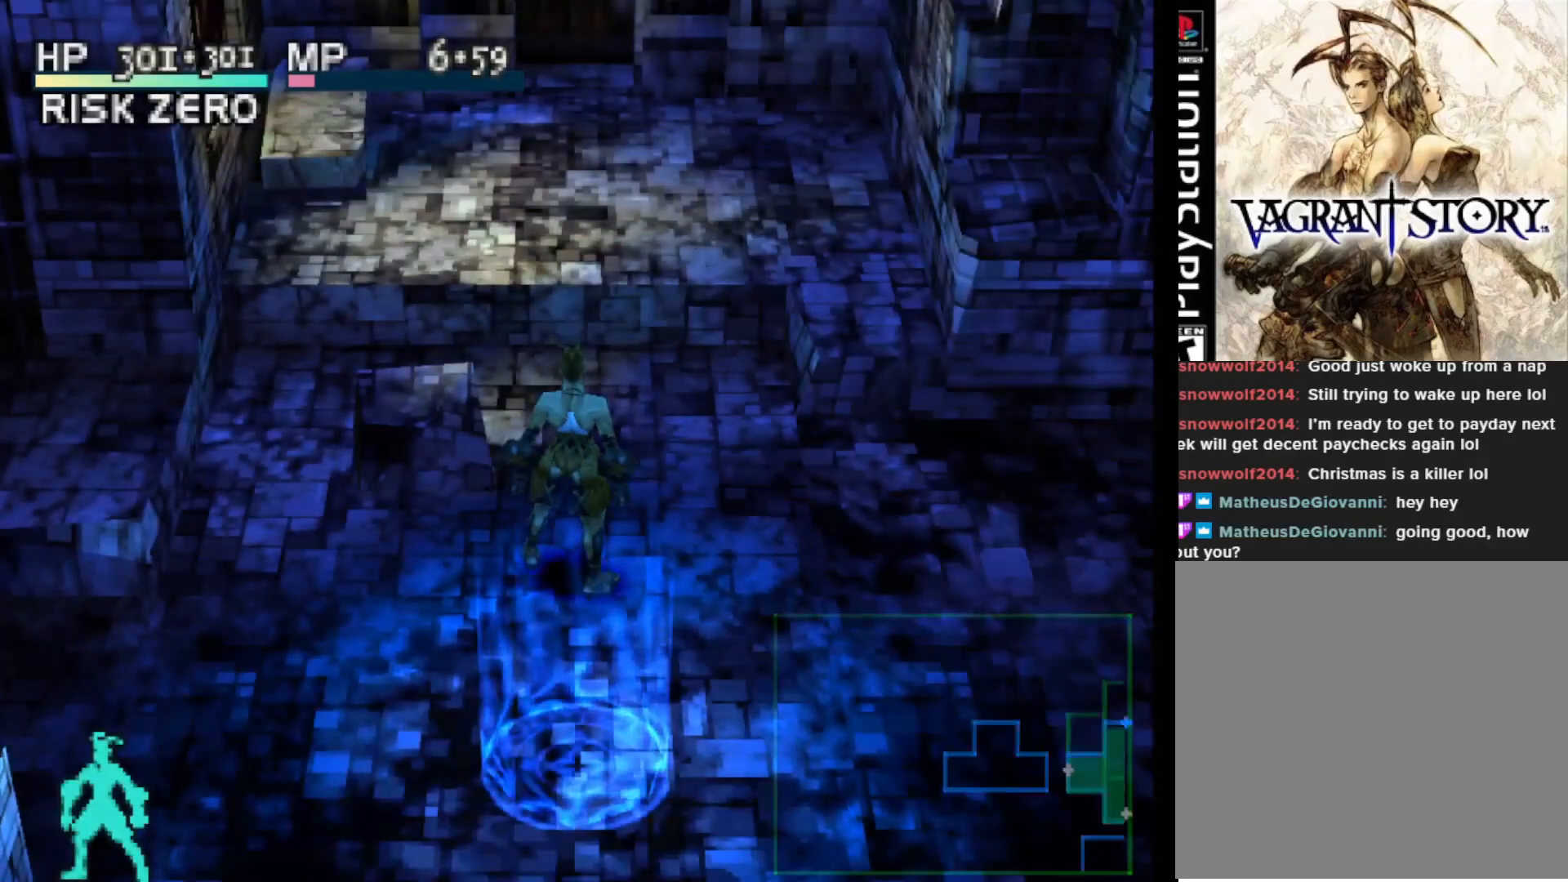
{"buttons": ["R1"], "right_stick": "center", "events": [[200, "R1", "down"]]}
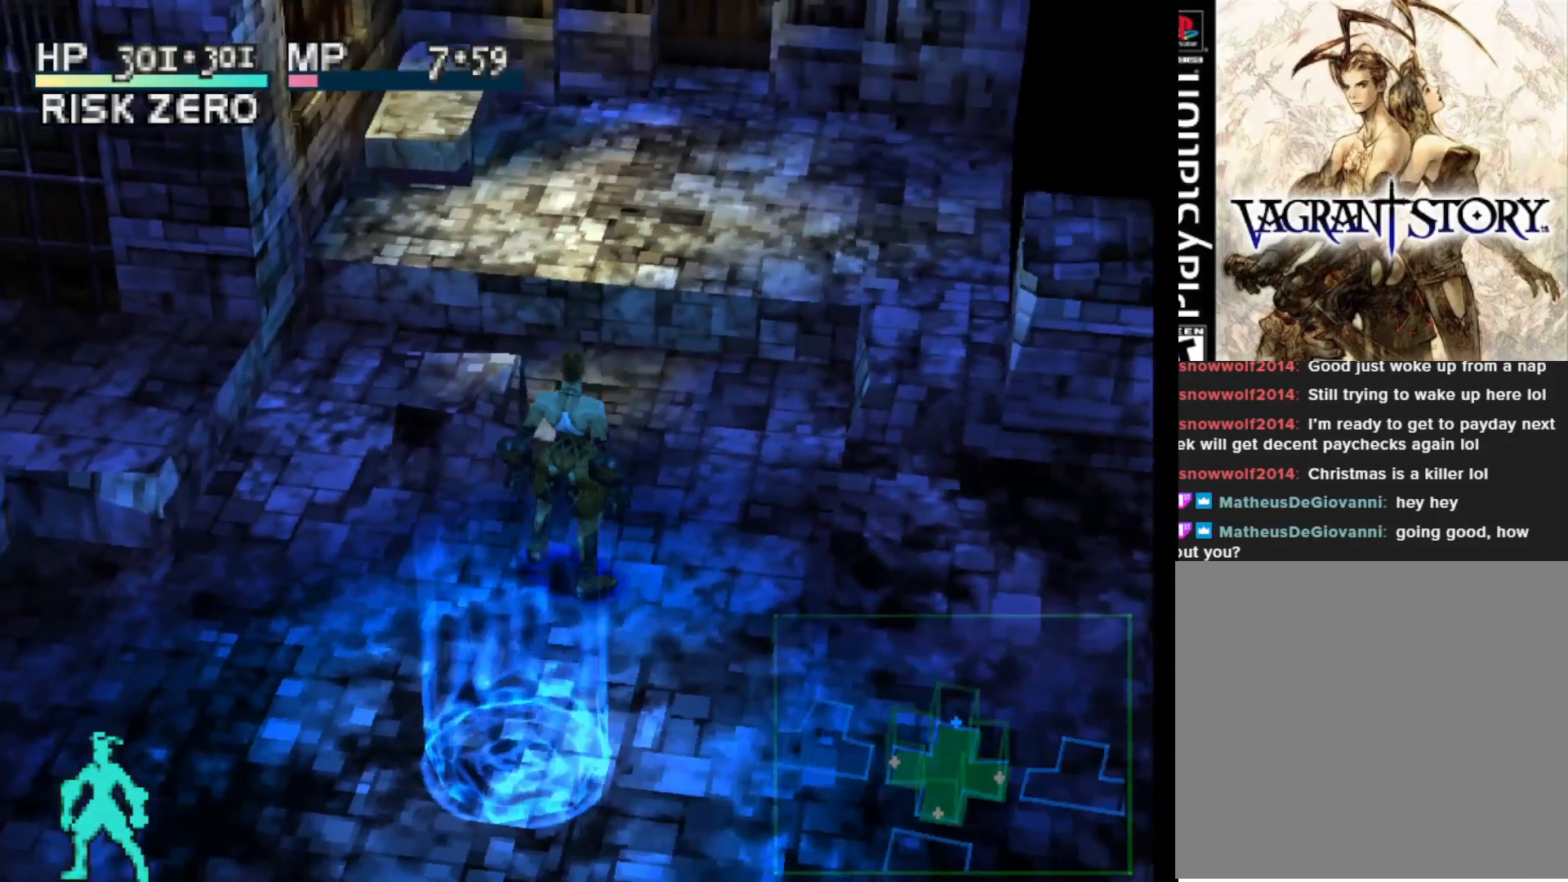
{"buttons": [], "right_stick": "center", "events": [[83, "R1", "up"]]}
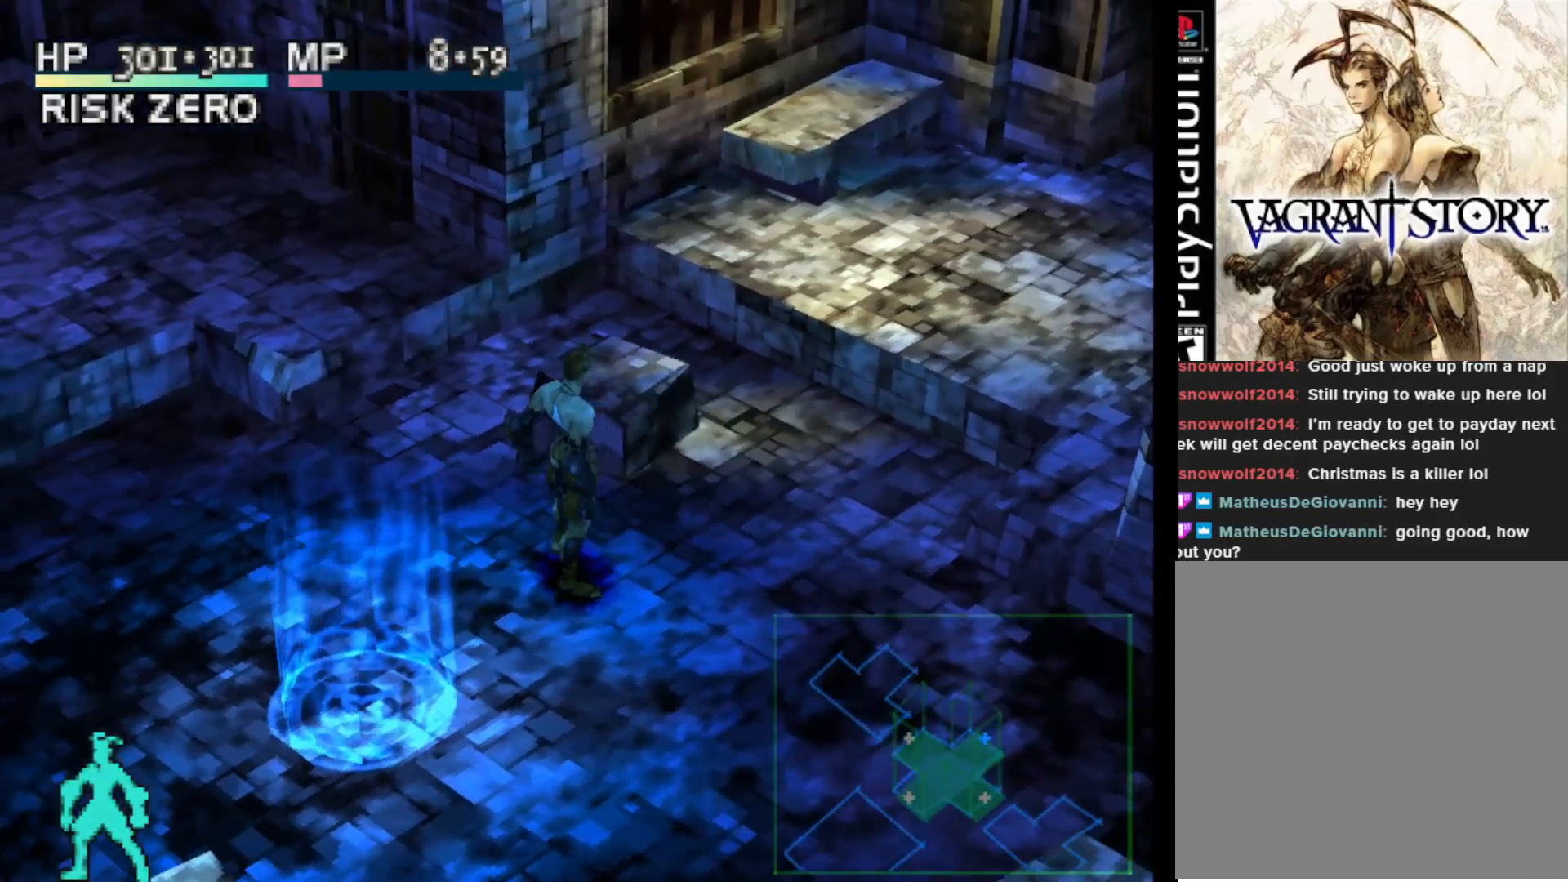
{"buttons": ["L1"], "right_stick": "center", "events": [[67, "L1", "down"]]}
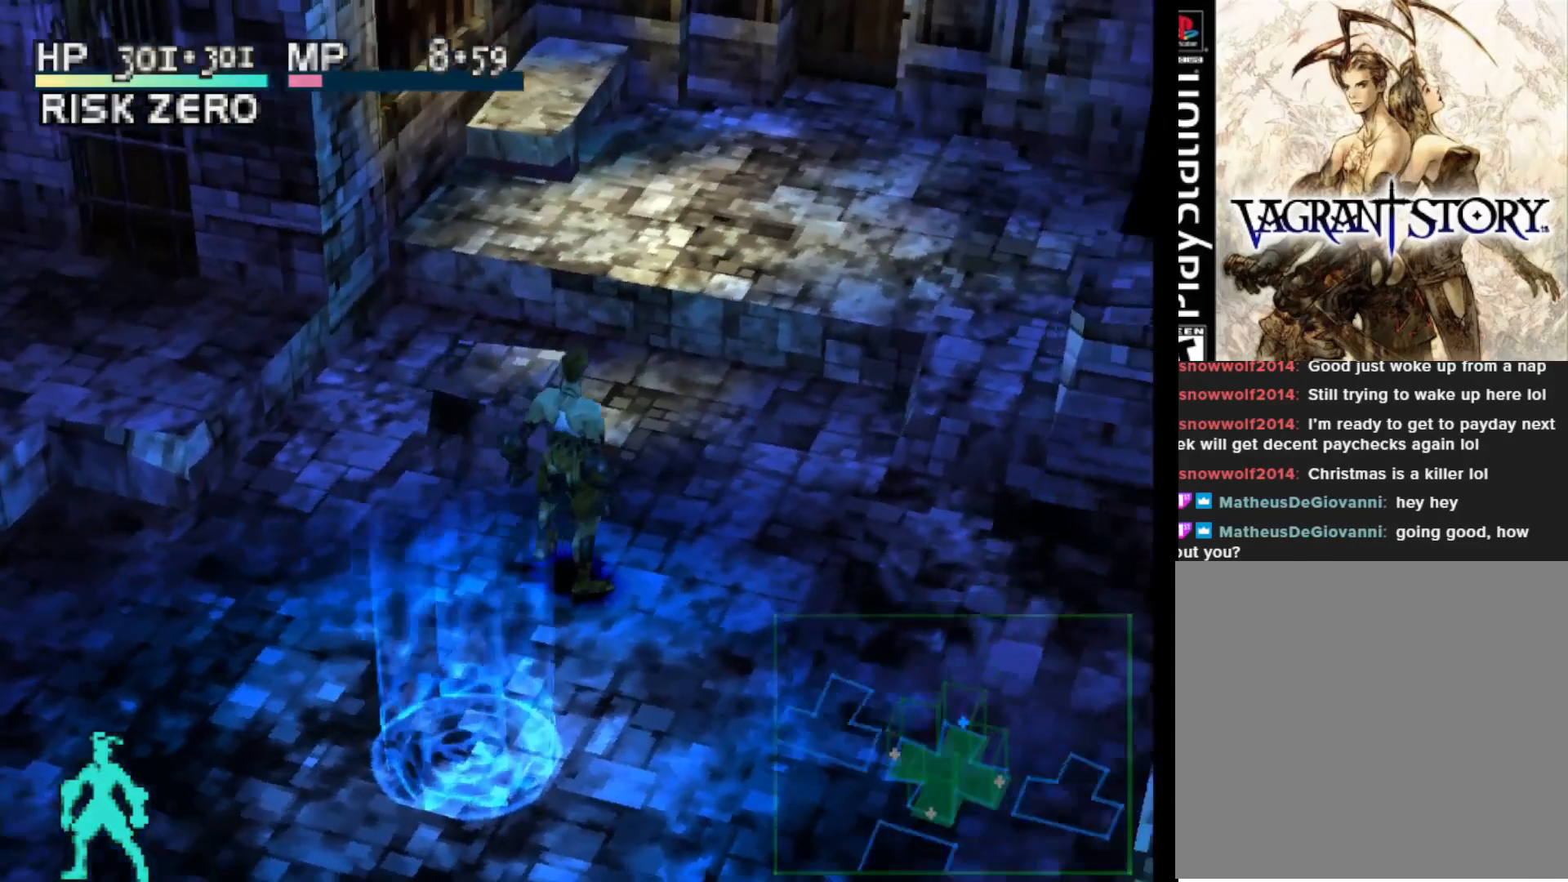
{"buttons": ["L1"], "right_stick": "center", "events": []}
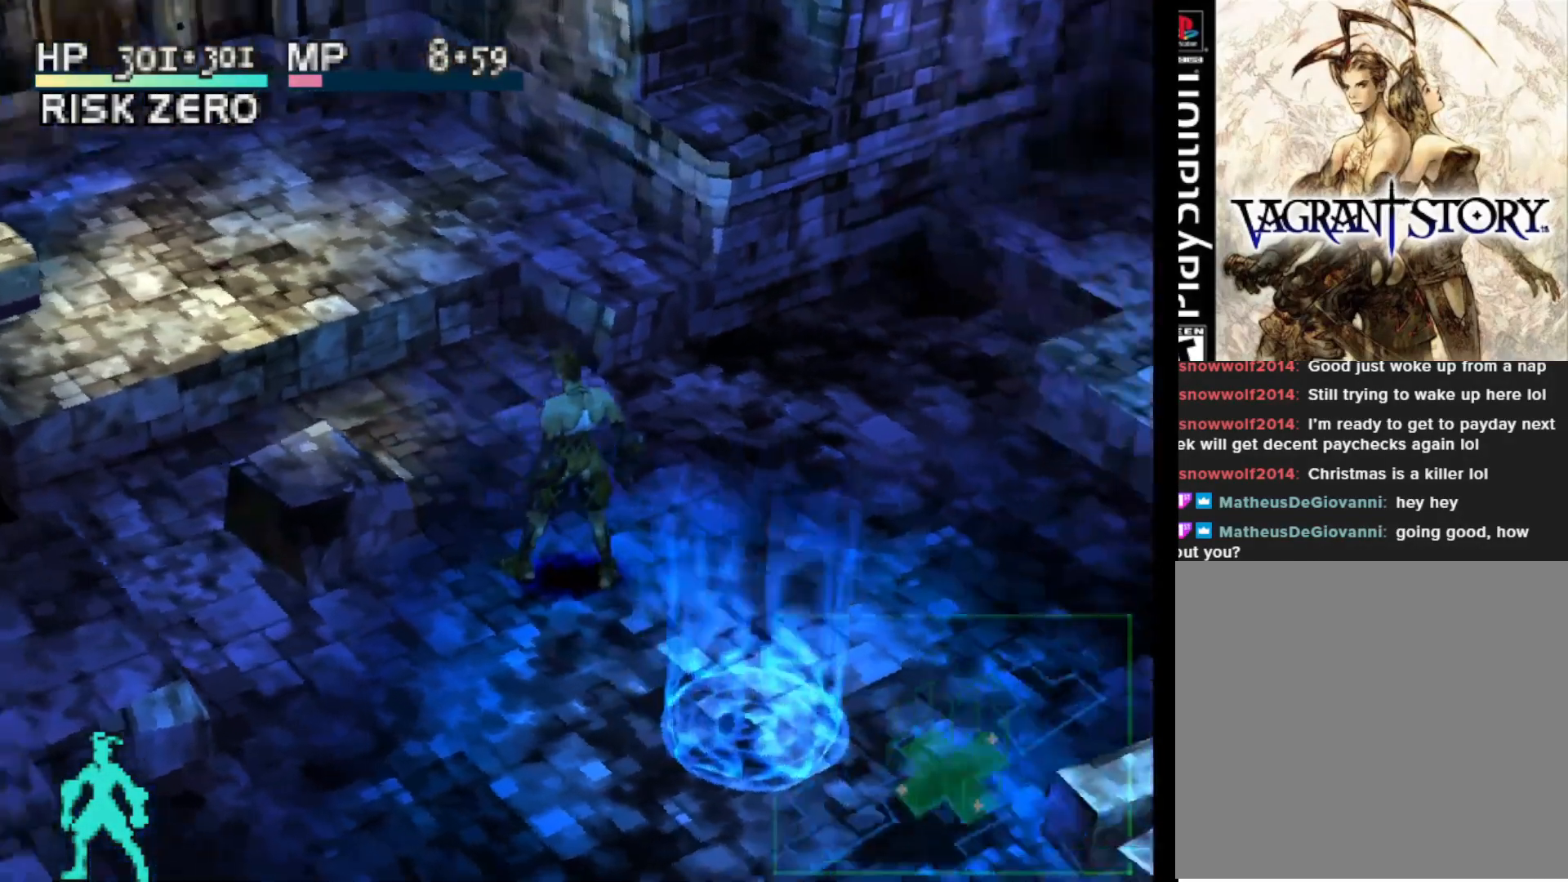
{"buttons": [], "right_stick": "center", "events": [[133, "L1", "up"]]}
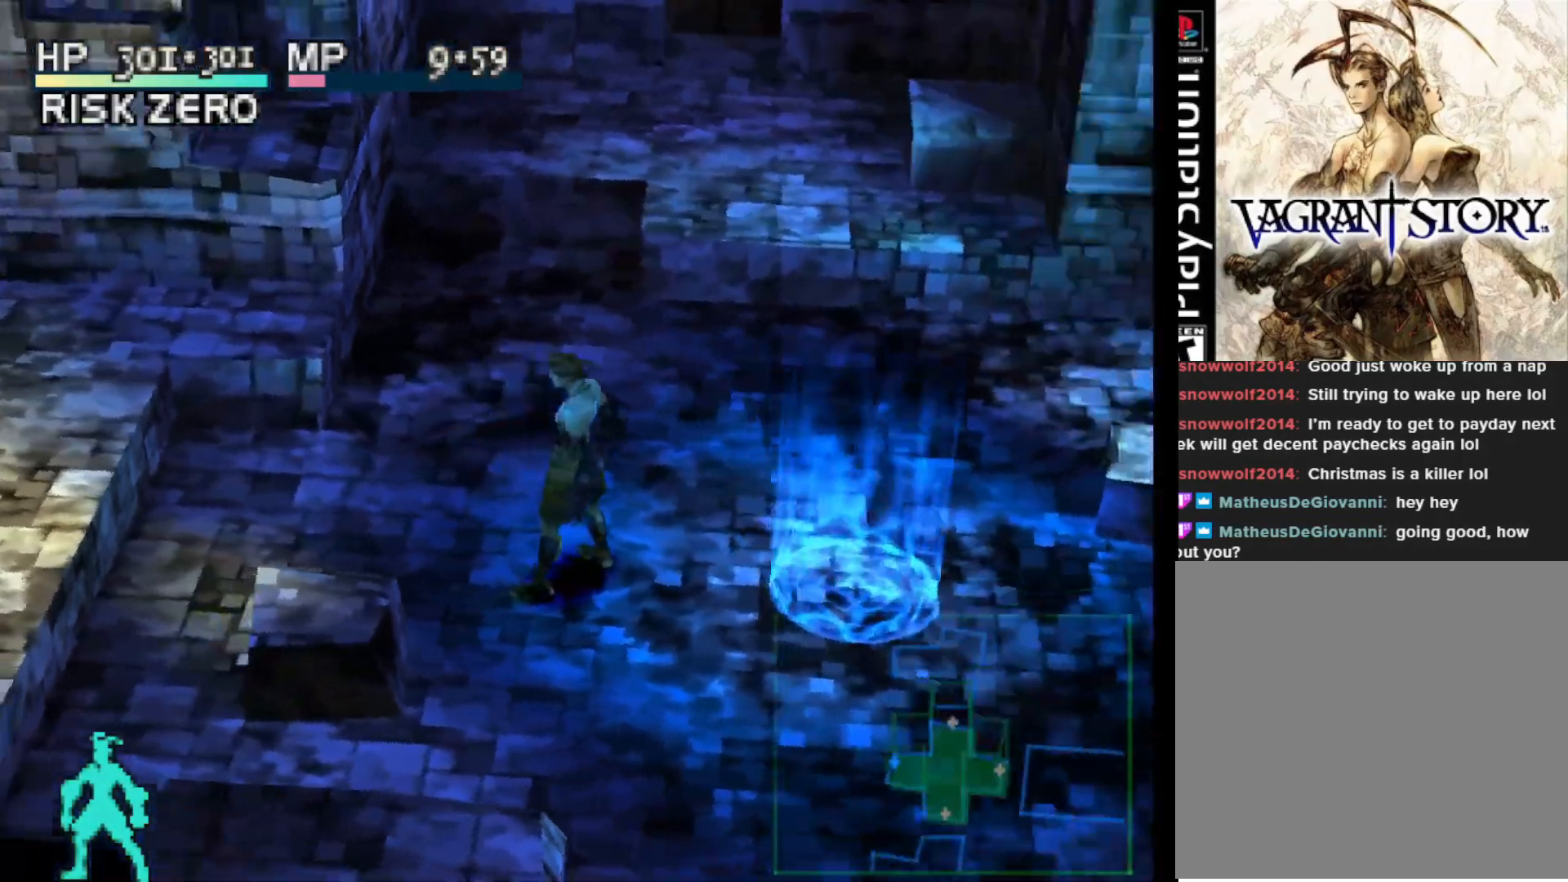
{"buttons": ["DPAD_UP", "DPAD_RIGHT"], "right_stick": "center", "events": [[83, "DPAD_UP", "down"], [500, "DPAD_RIGHT", "down"]]}
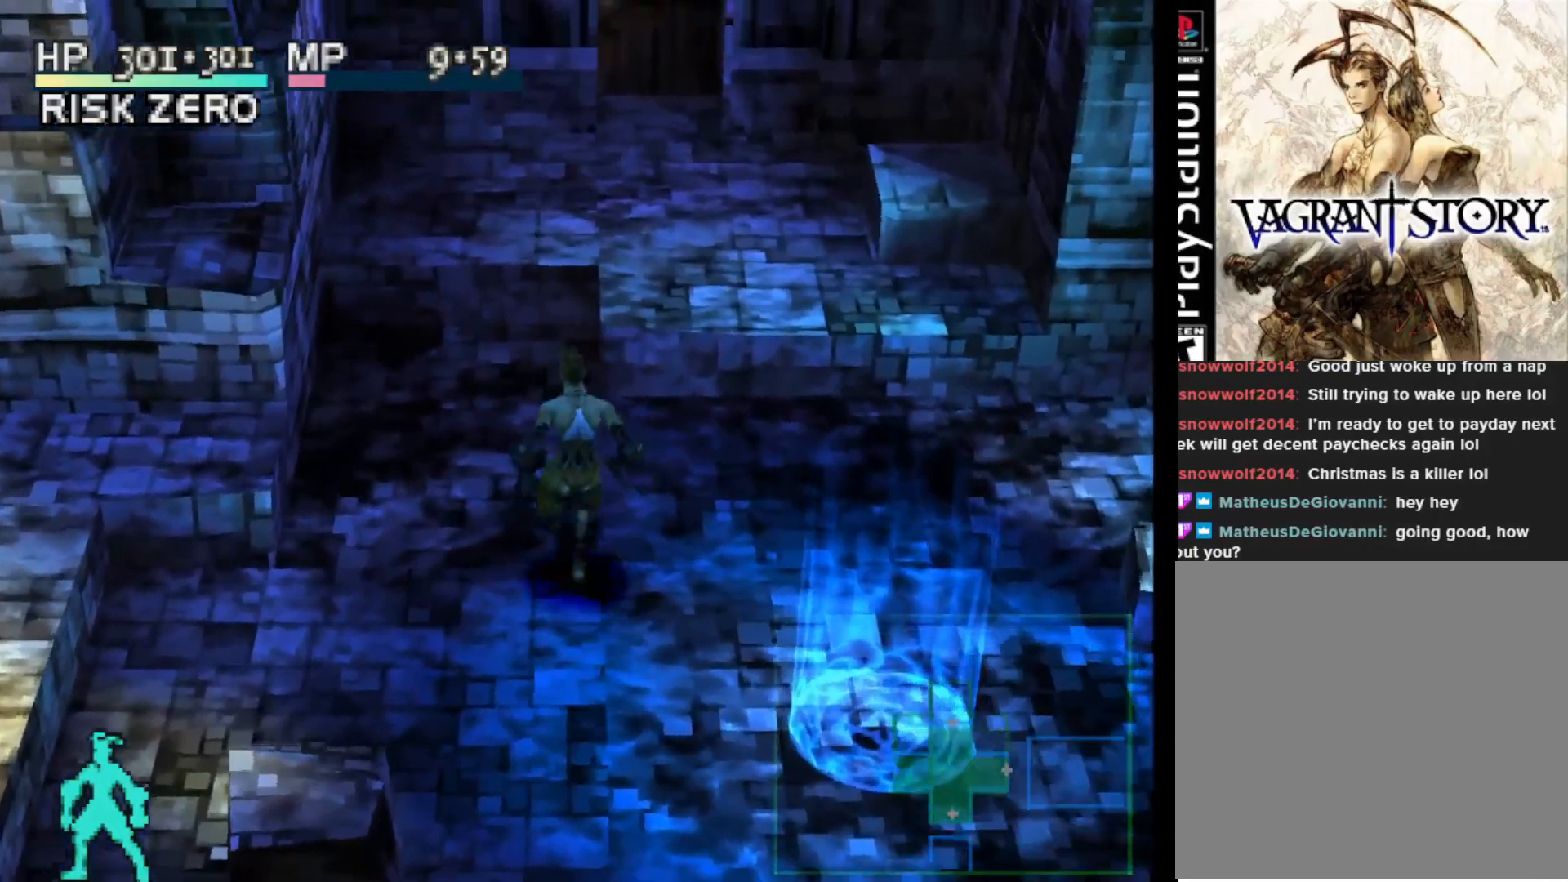
{"buttons": ["DPAD_UP"], "right_stick": "center", "events": [[100, "DPAD_RIGHT", "up"]]}
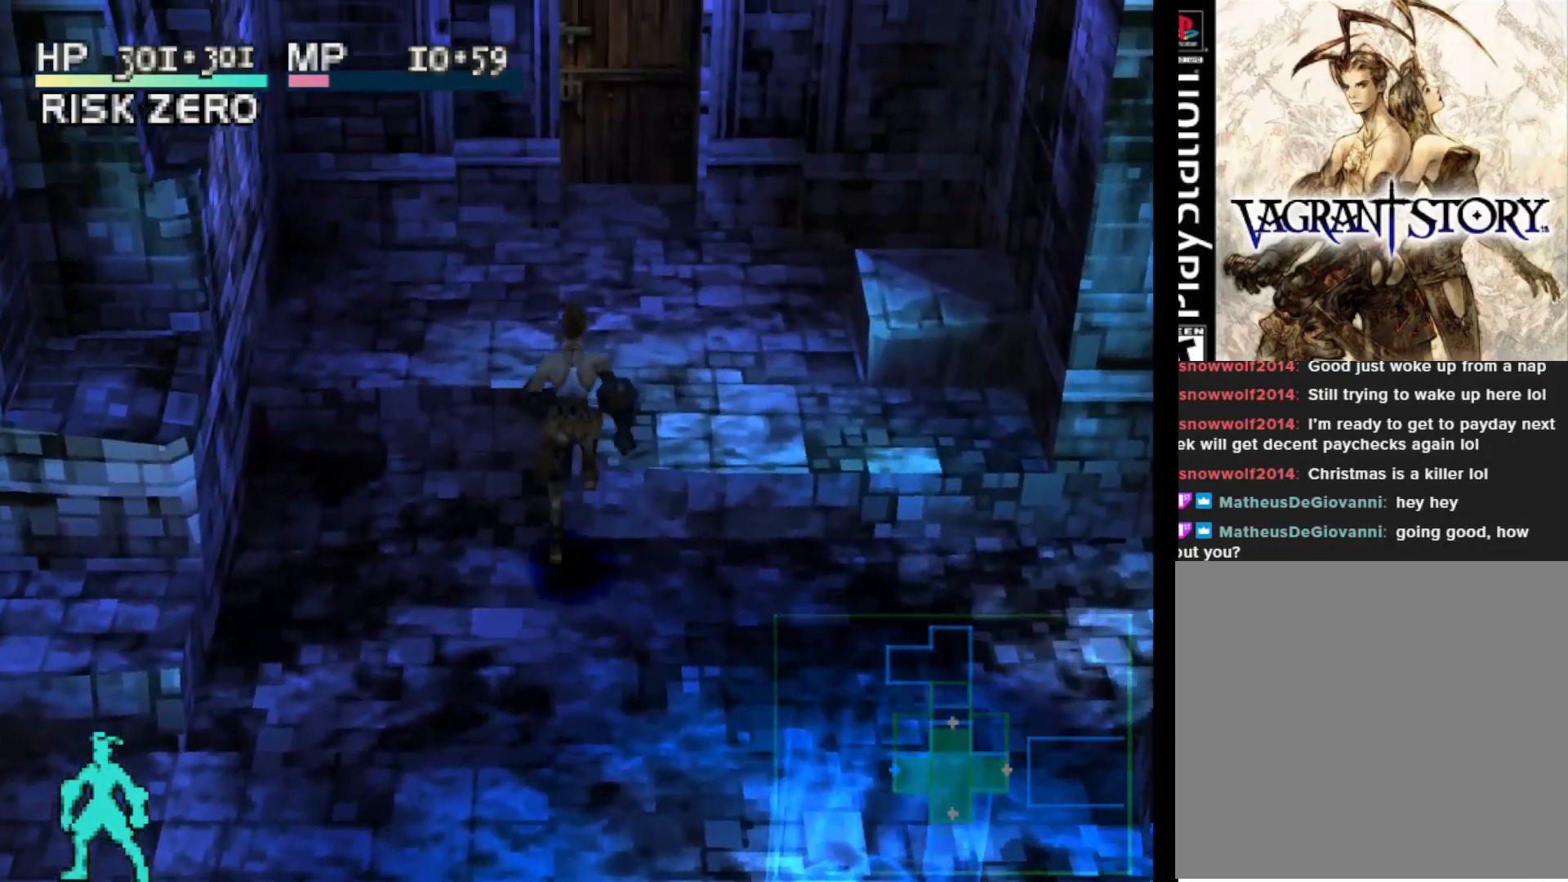
{"buttons": ["DPAD_UP", "DPAD_RIGHT"], "right_stick": "center", "events": [[17, "DPAD_RIGHT", "down"], [150, "DPAD_RIGHT", "up"], [500, "DPAD_RIGHT", "down"]]}
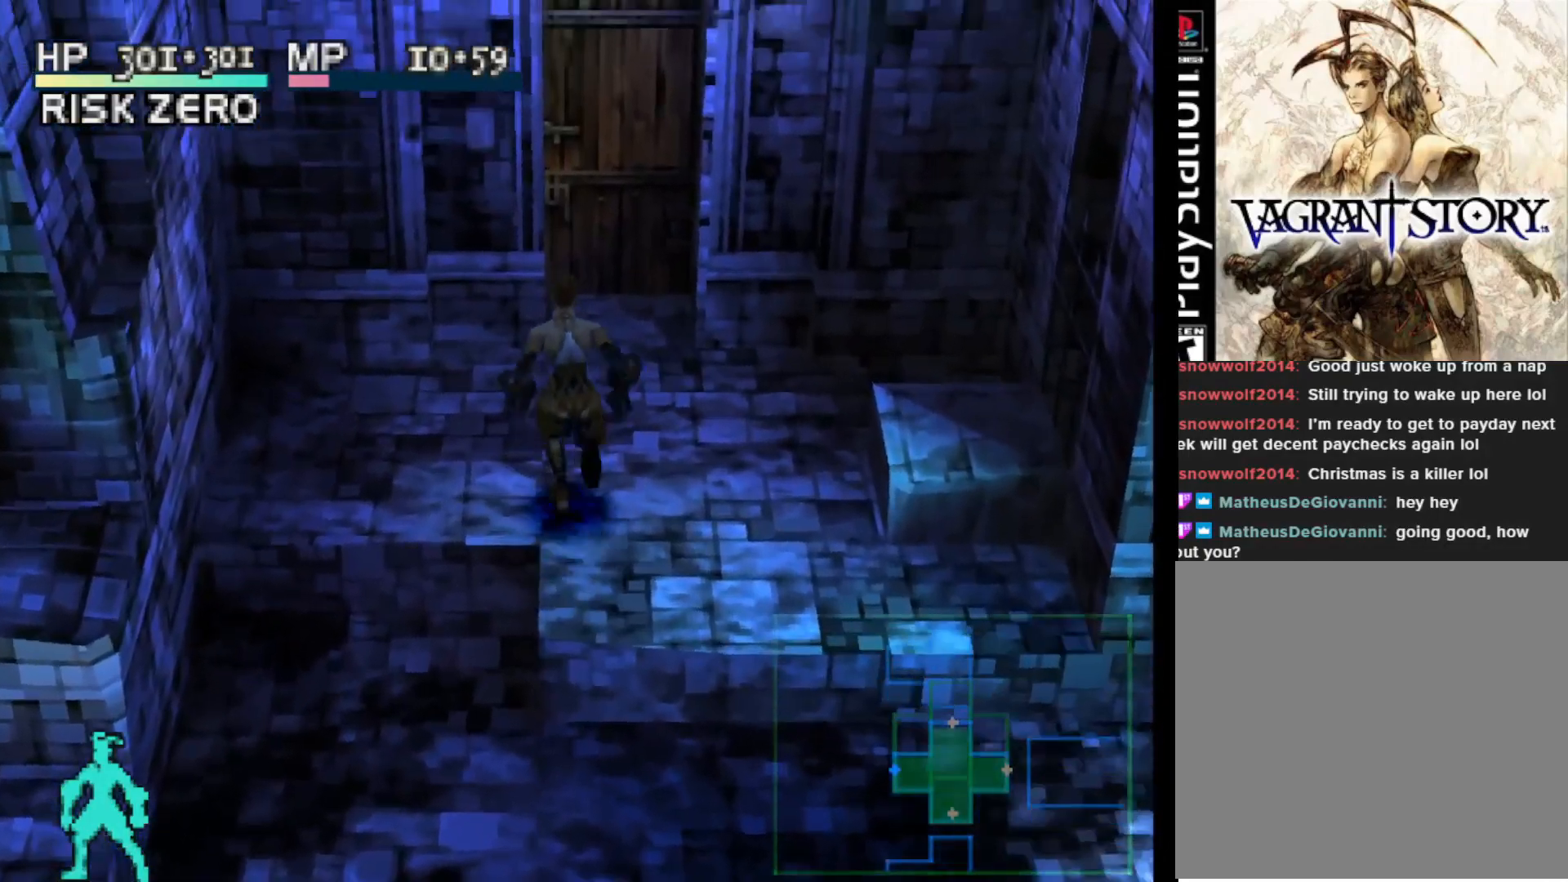
{"buttons": ["DPAD_UP"], "right_stick": "center", "events": [[117, "DPAD_RIGHT", "up"]]}
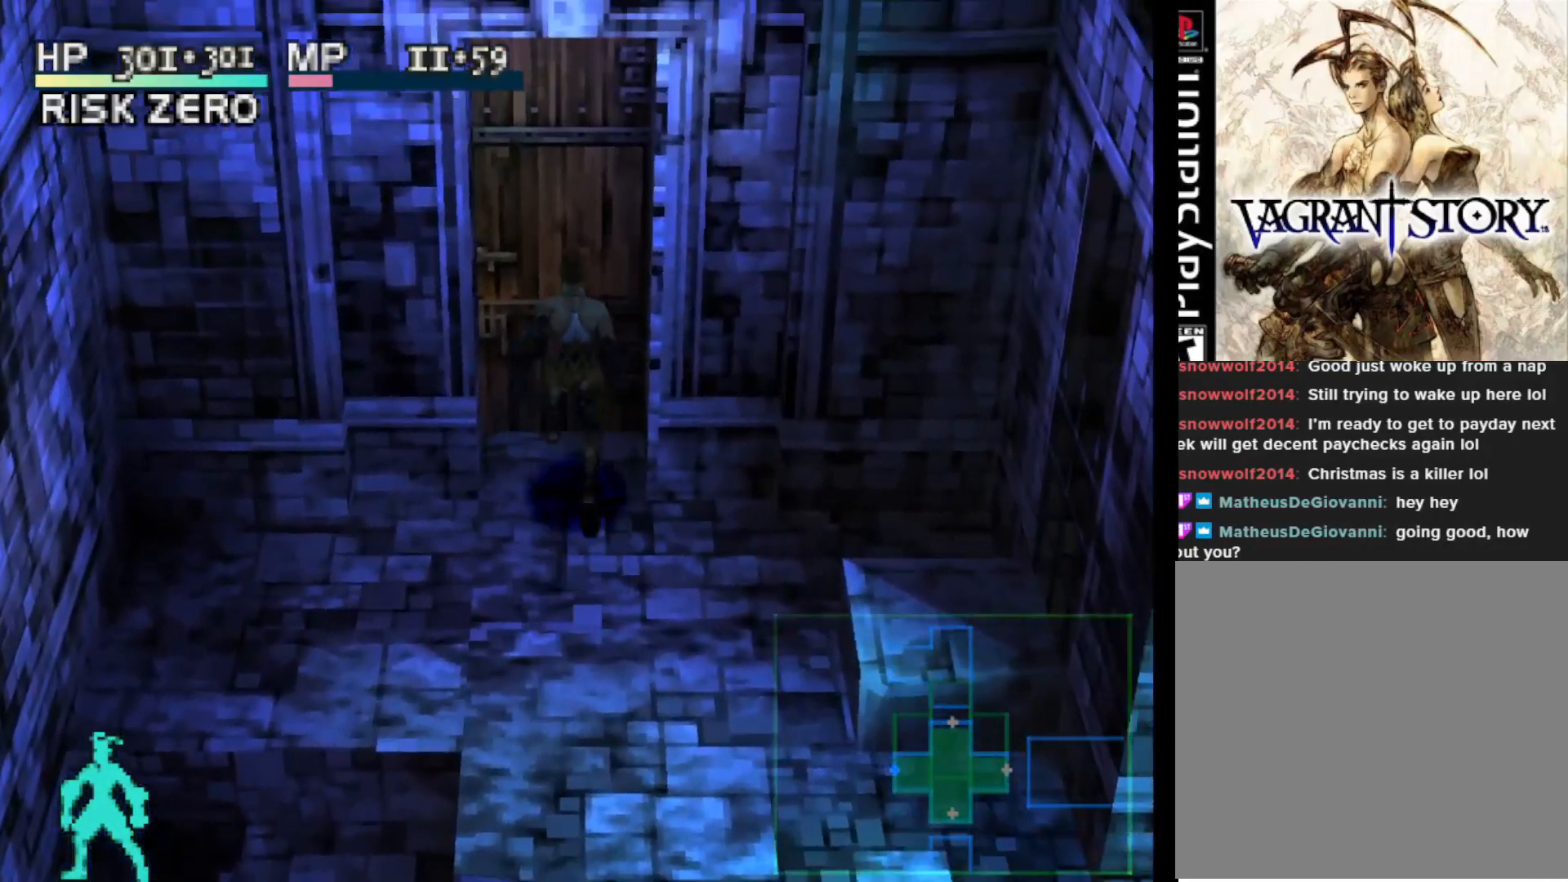
{"buttons": [], "right_stick": "center", "events": [[67, "CROSS", "down"], [183, "DPAD_UP", "up"], [200, "CROSS", "up"], [300, "CROSS", "down"], [400, "CROSS", "up"]]}
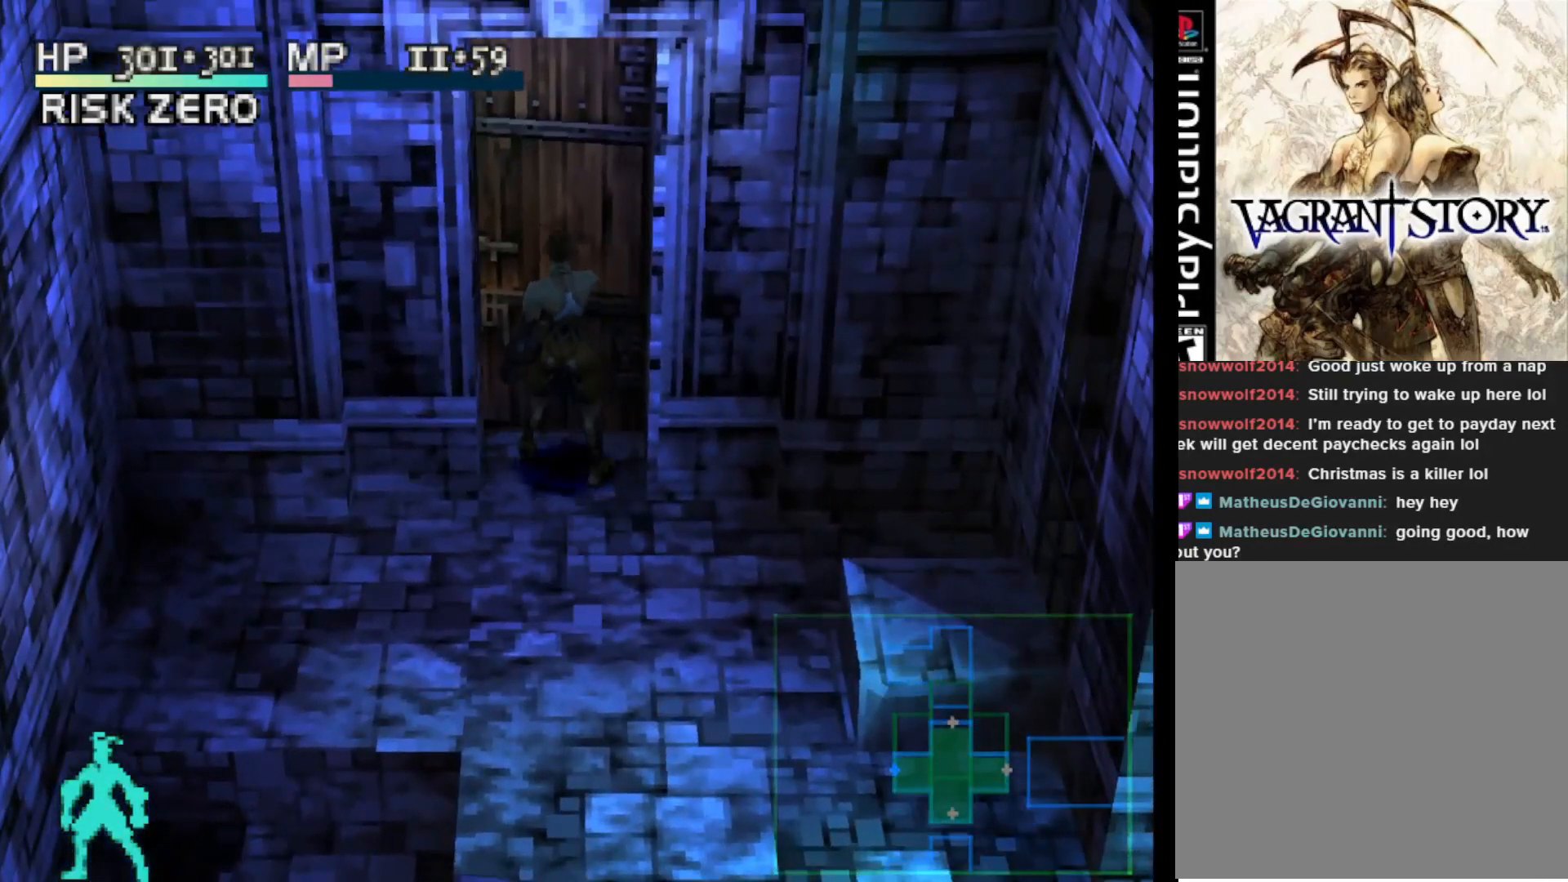
{"buttons": ["DPAD_UP"], "right_stick": "center", "events": [[383, "DPAD_UP", "down"]]}
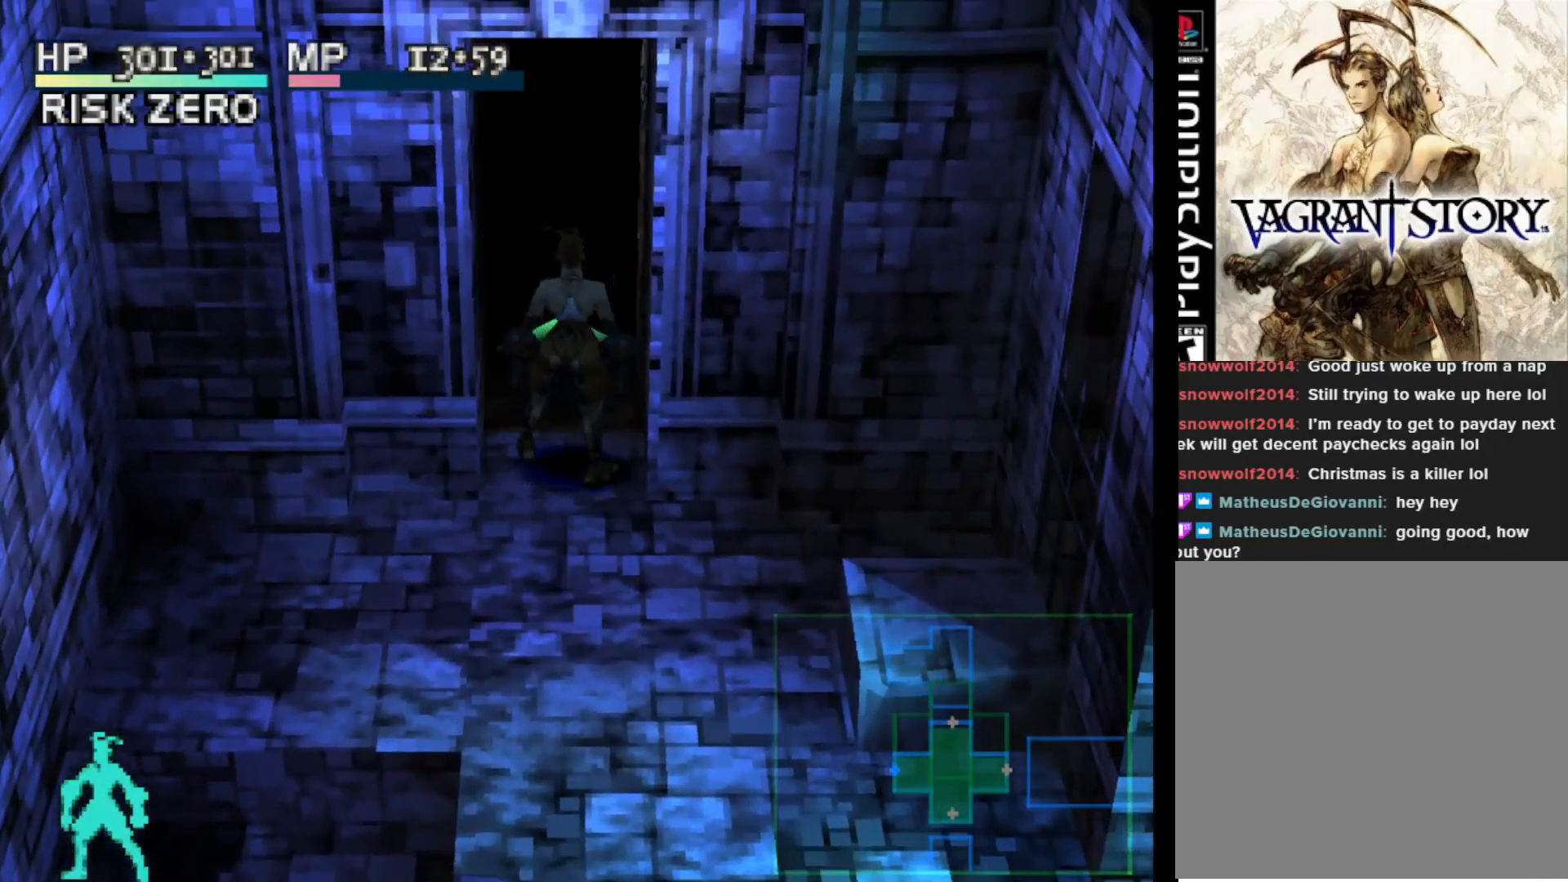
{"buttons": ["DPAD_UP"], "right_stick": "center", "events": []}
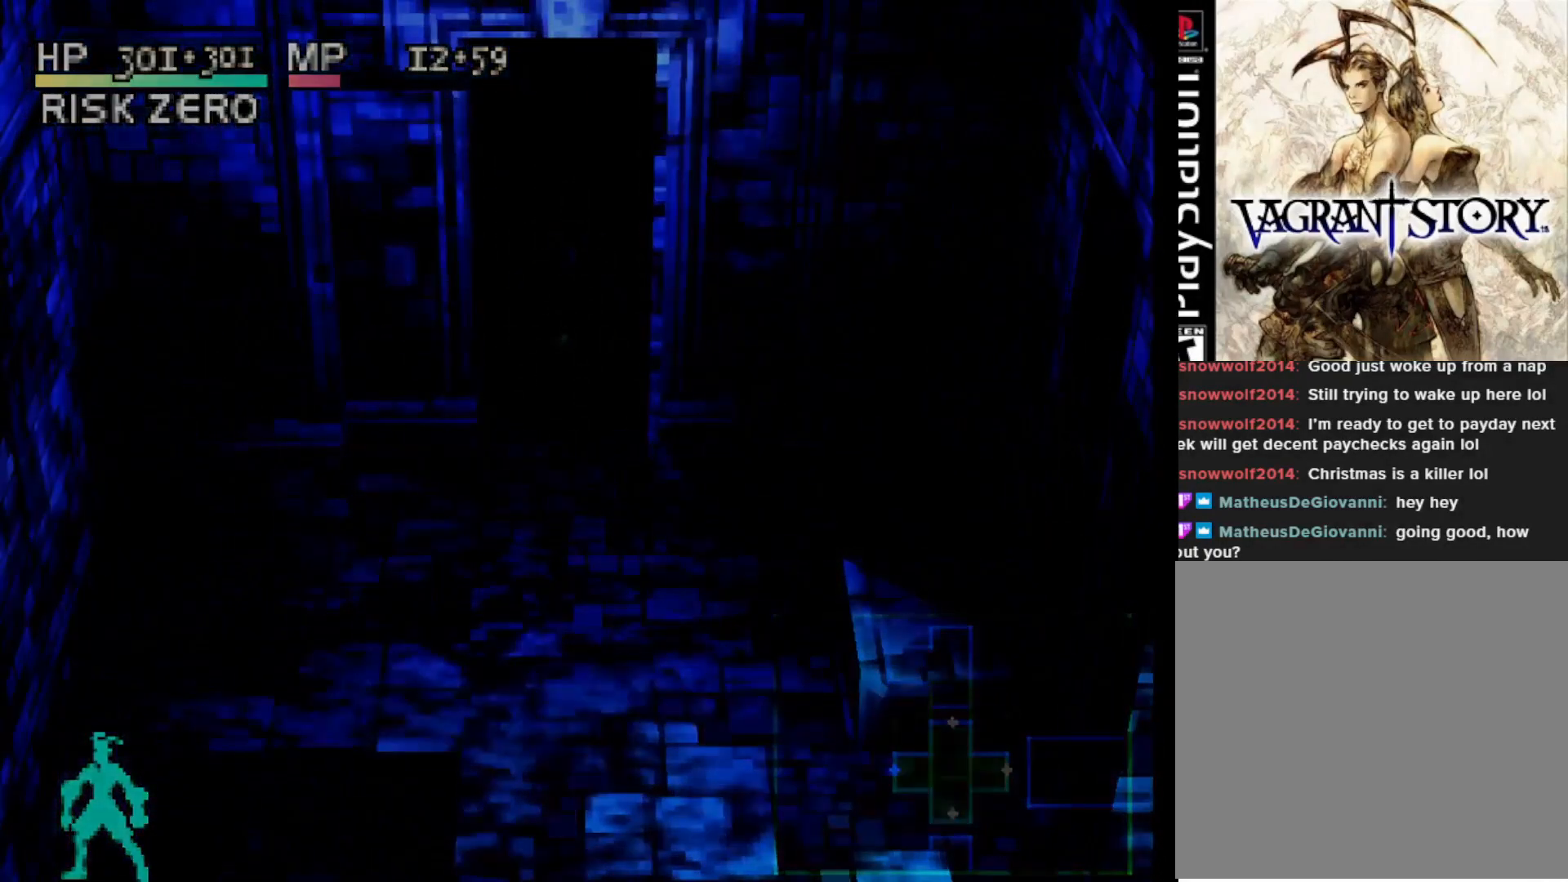
{"buttons": [], "right_stick": "center", "events": [[50, "DPAD_UP", "up"]]}
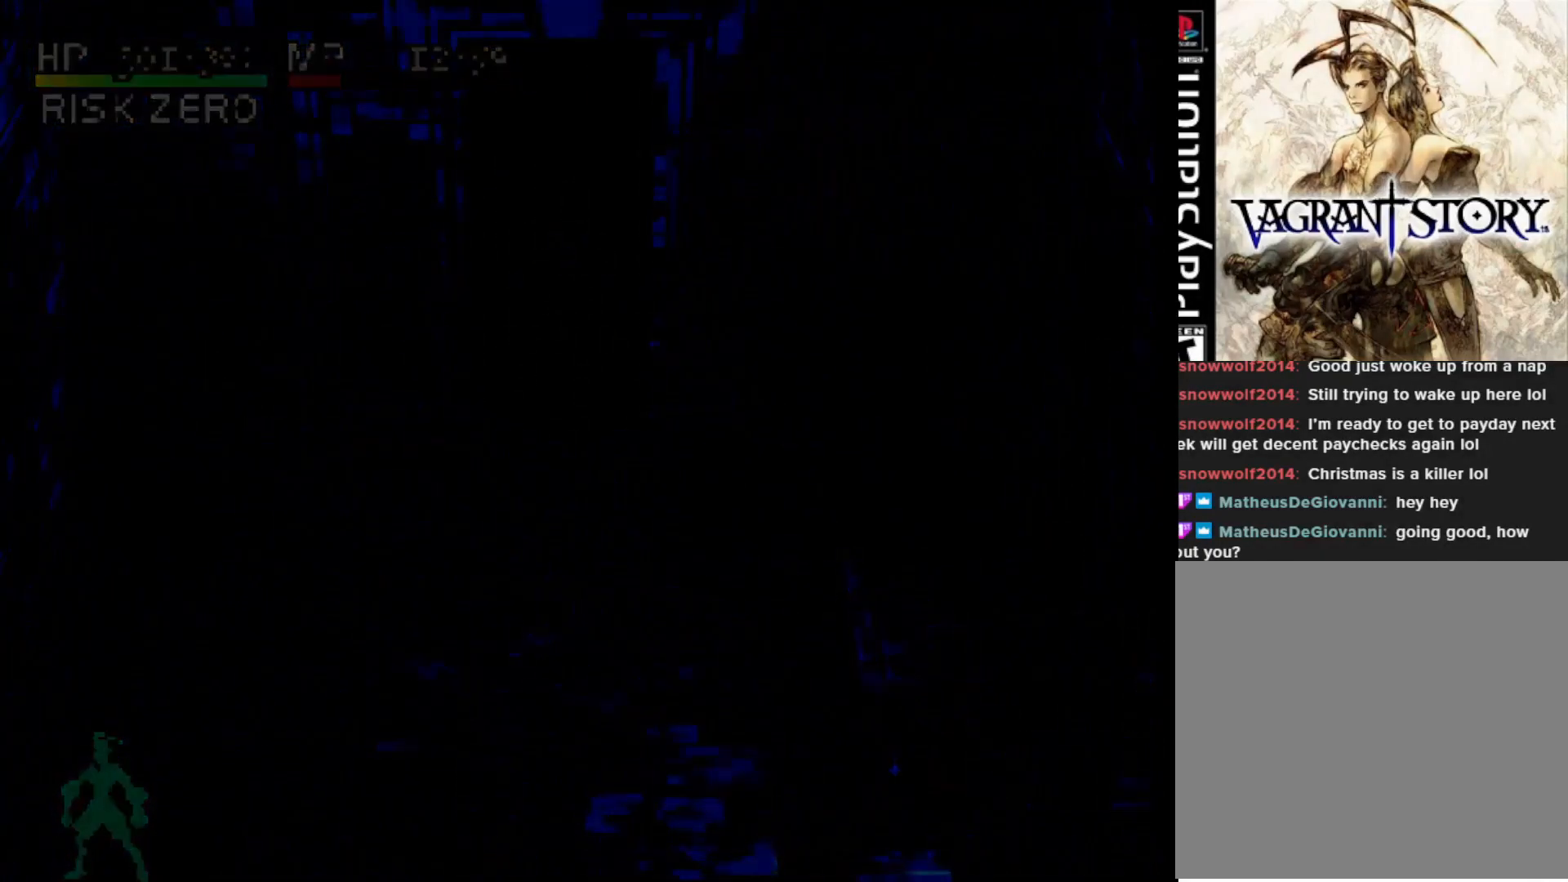
{"buttons": [], "right_stick": "center", "events": []}
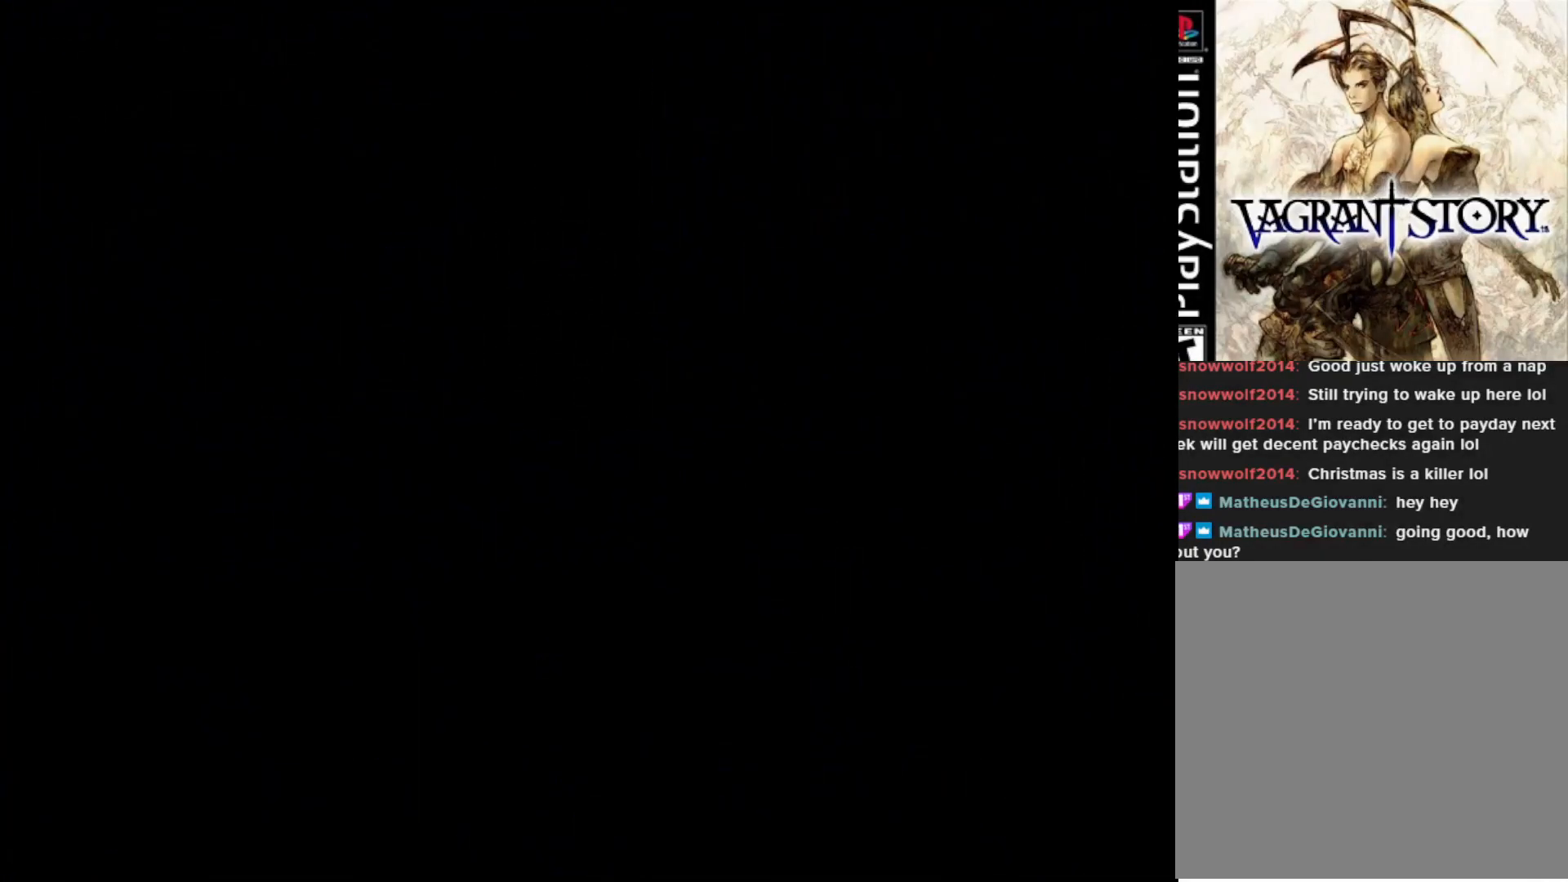
{"buttons": ["DPAD_UP"], "right_stick": "center", "events": [[50, "DPAD_UP", "down"]]}
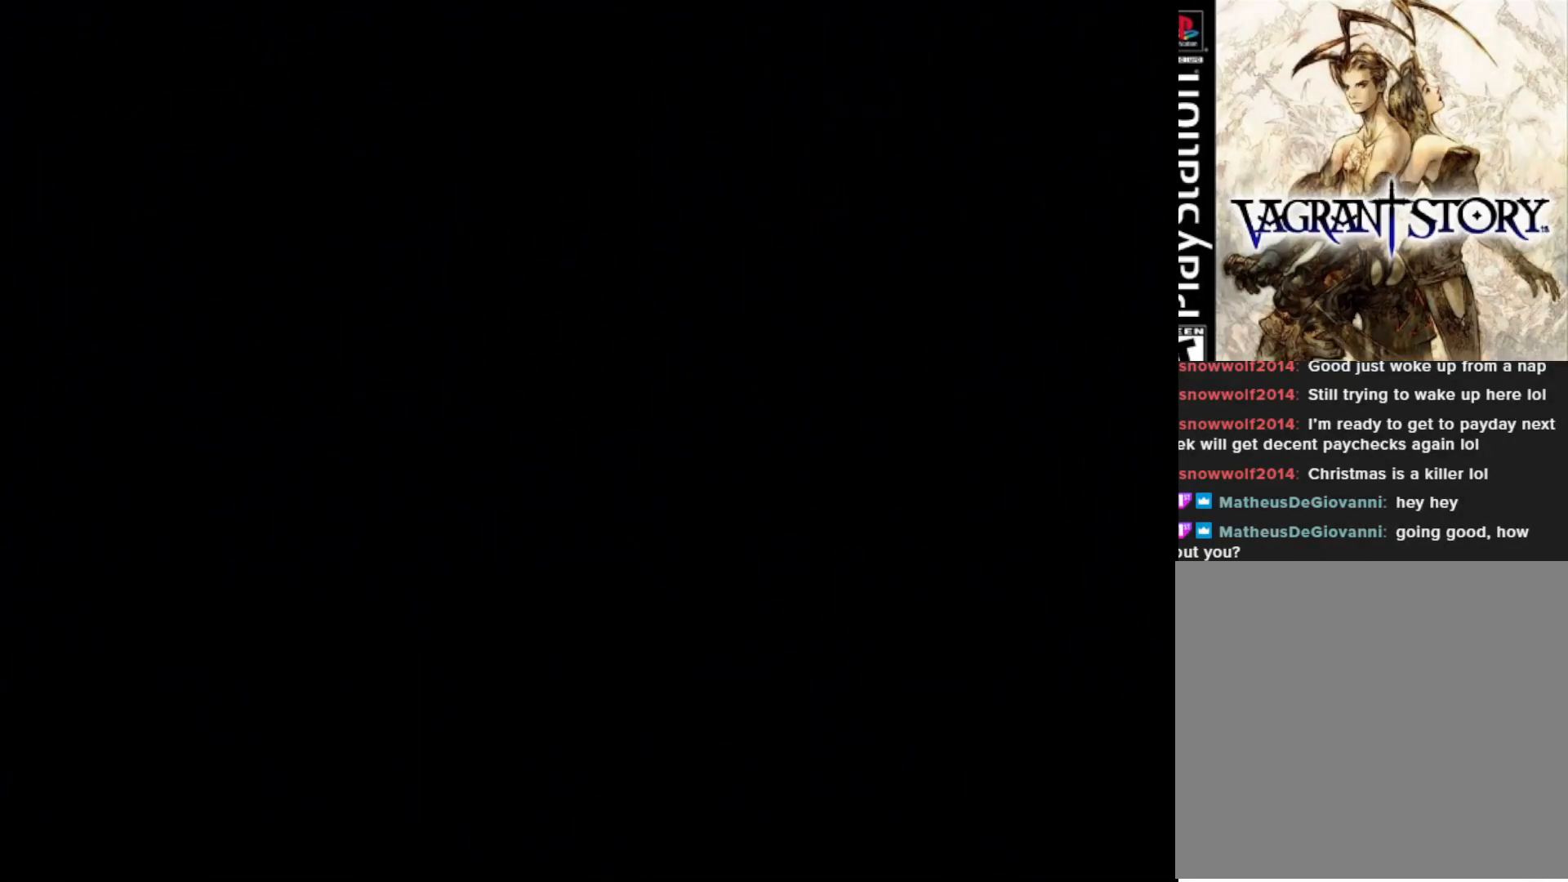
{"buttons": ["DPAD_UP"], "right_stick": "center", "events": []}
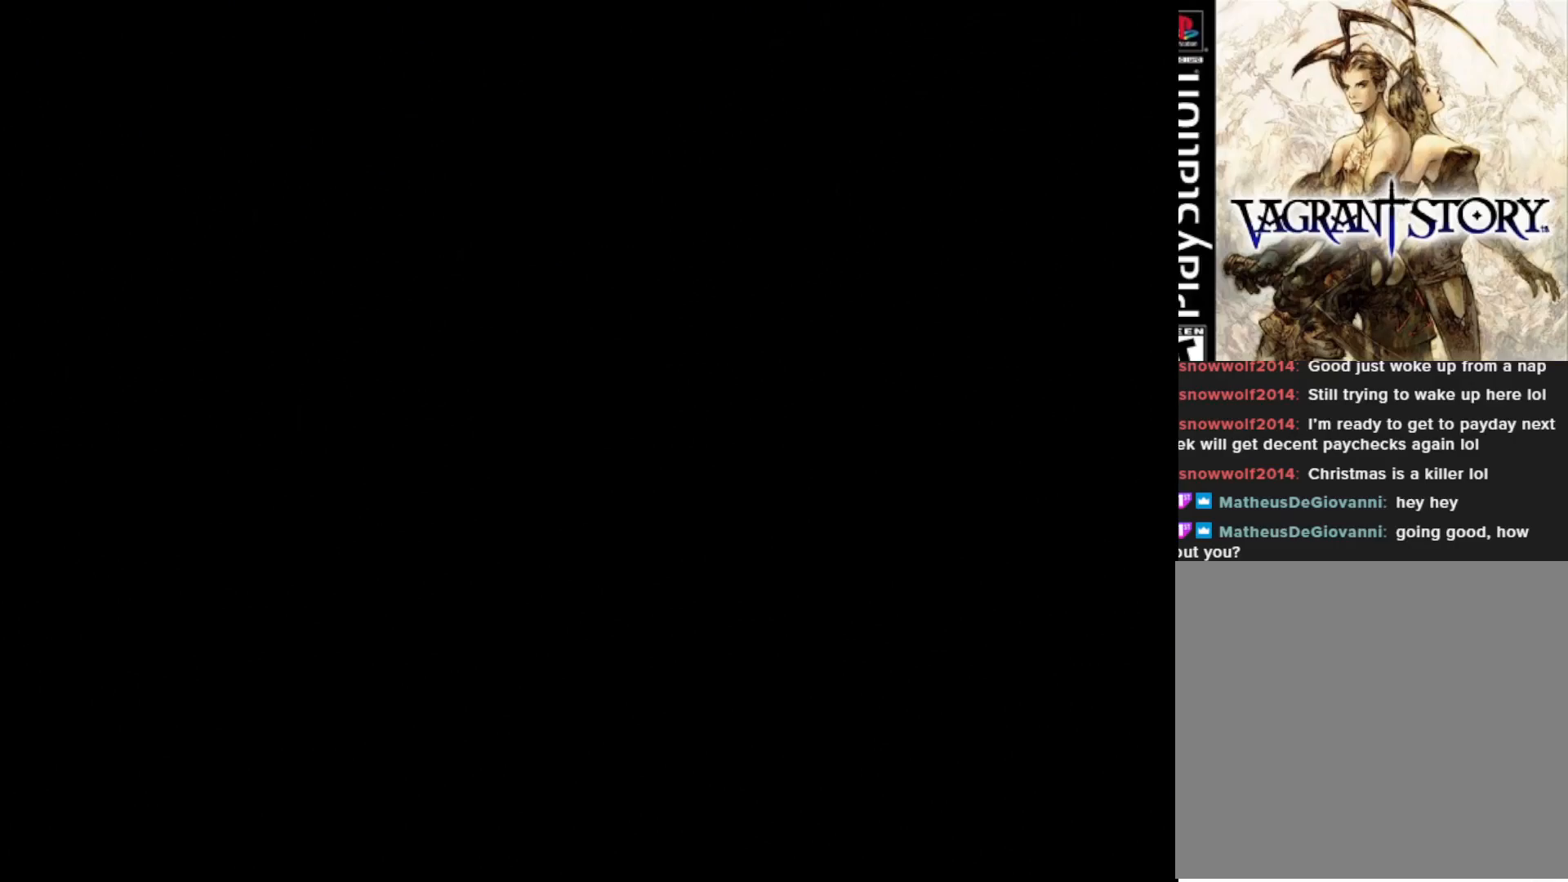
{"buttons": ["DPAD_UP"], "right_stick": "center", "events": []}
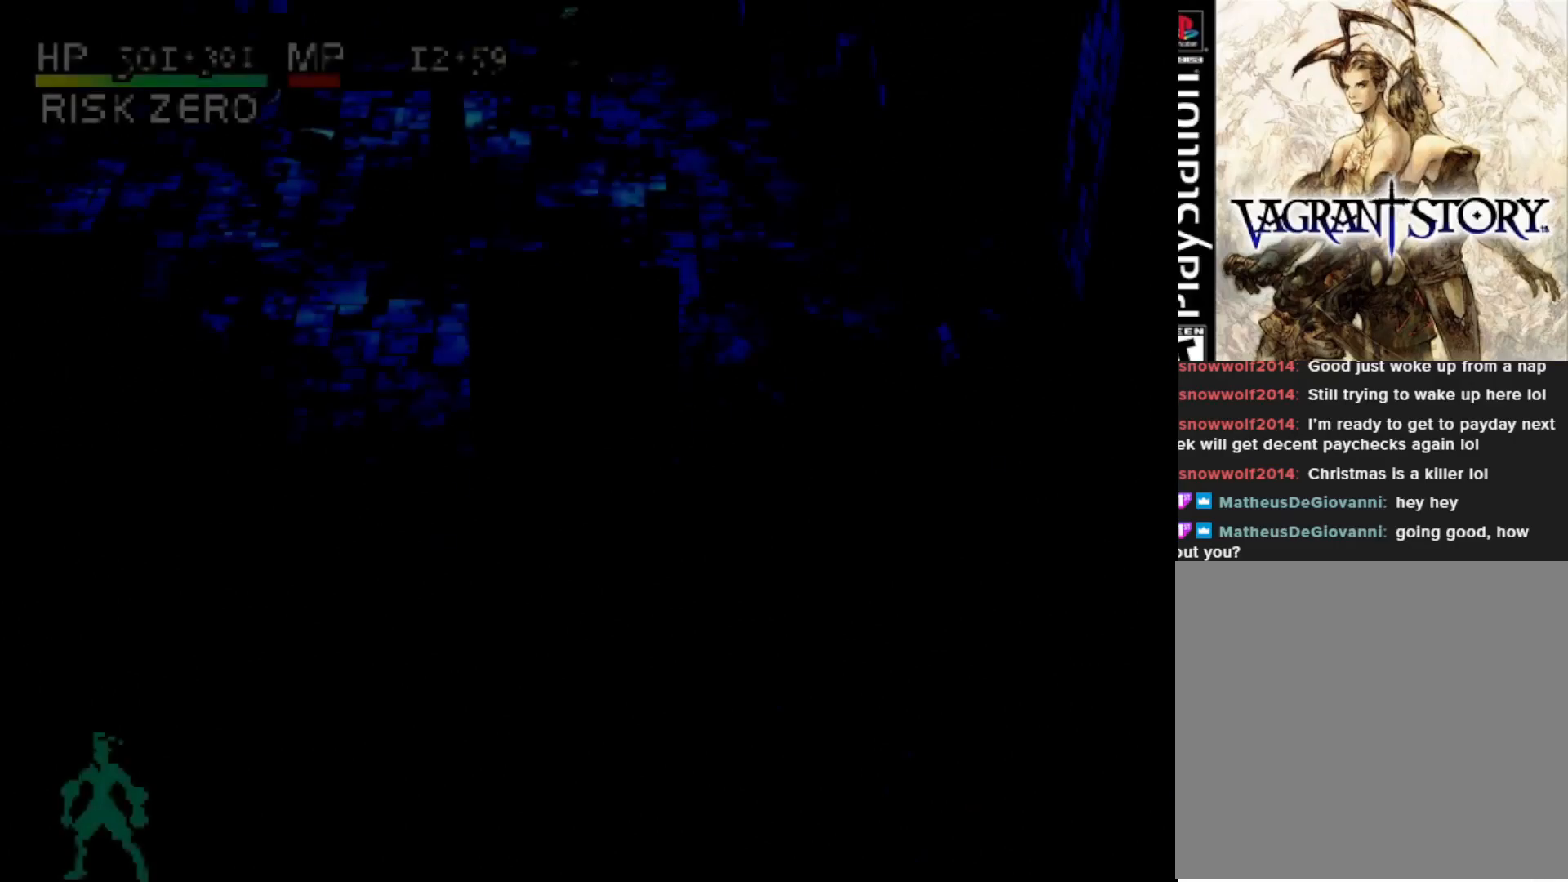
{"buttons": ["DPAD_UP"], "right_stick": "center", "events": [[100, "DPAD_UP", "up"], [317, "DPAD_UP", "down"]]}
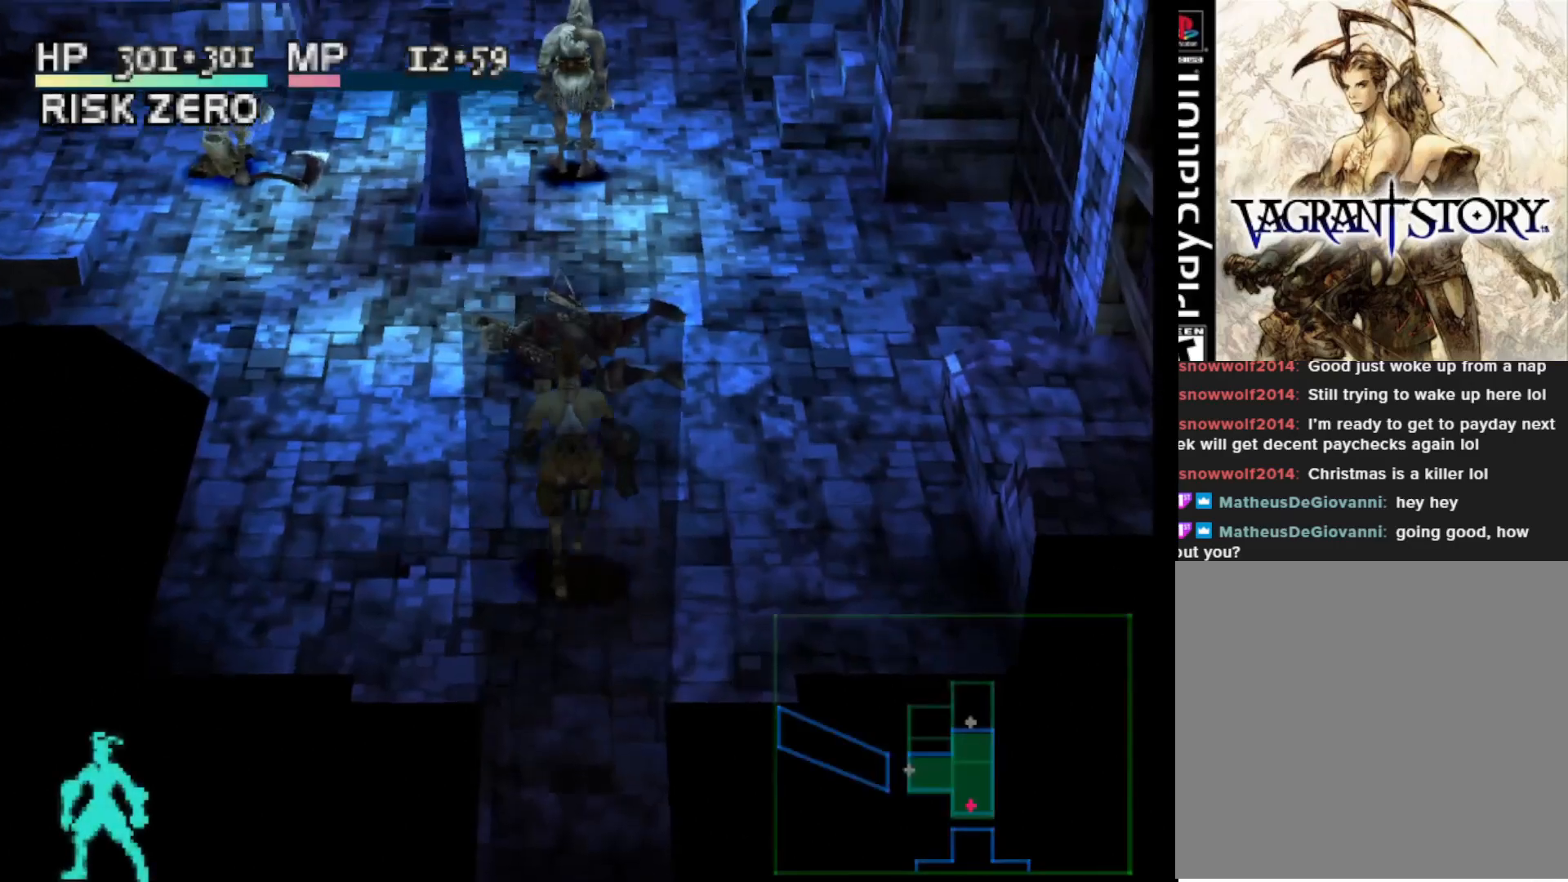
{"buttons": ["DPAD_UP"], "right_stick": "center", "events": [[100, "CIRCLE", "down"], [217, "CIRCLE", "up"]]}
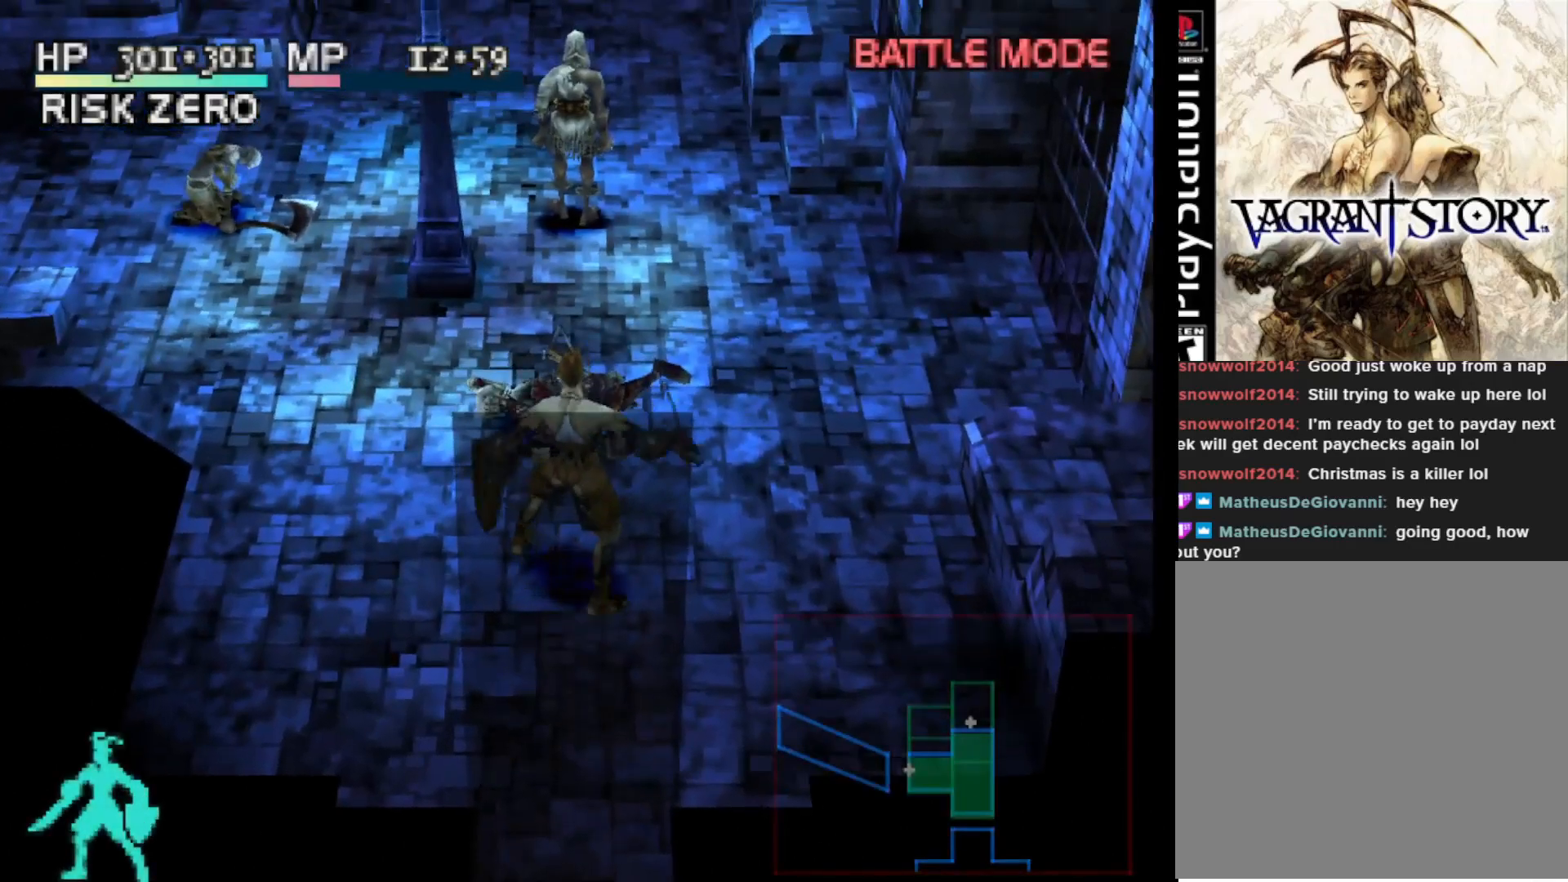
{"buttons": ["DPAD_UP"], "right_stick": "center", "events": [[133, "DPAD_RIGHT", "down"], [500, "DPAD_RIGHT", "up"]]}
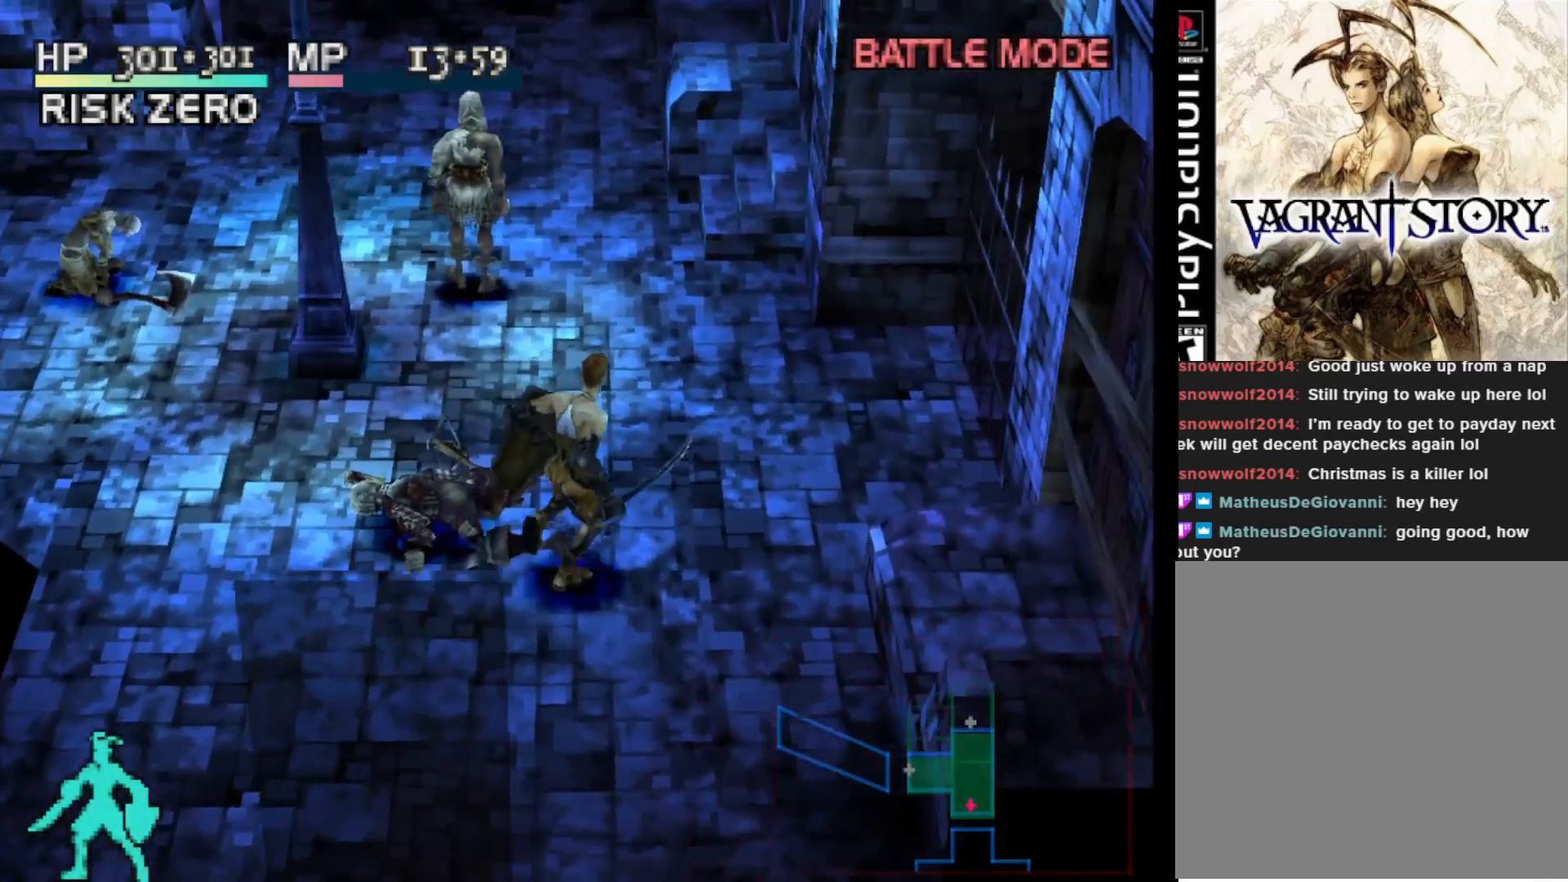
{"buttons": ["DPAD_UP"], "right_stick": "center", "events": []}
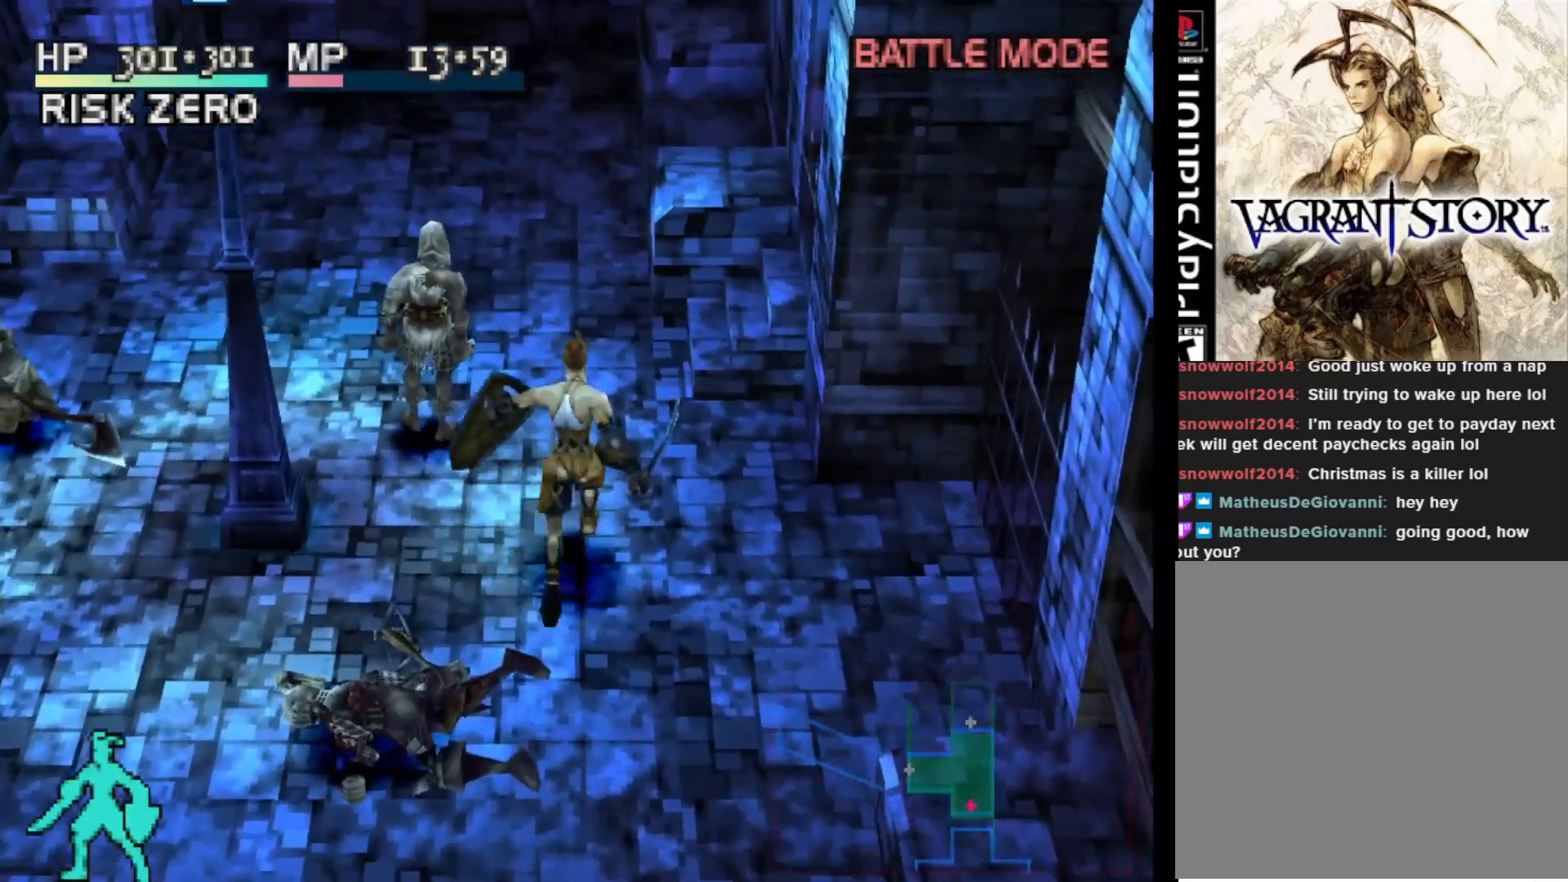
{"buttons": ["DPAD_UP"], "right_stick": "center", "events": []}
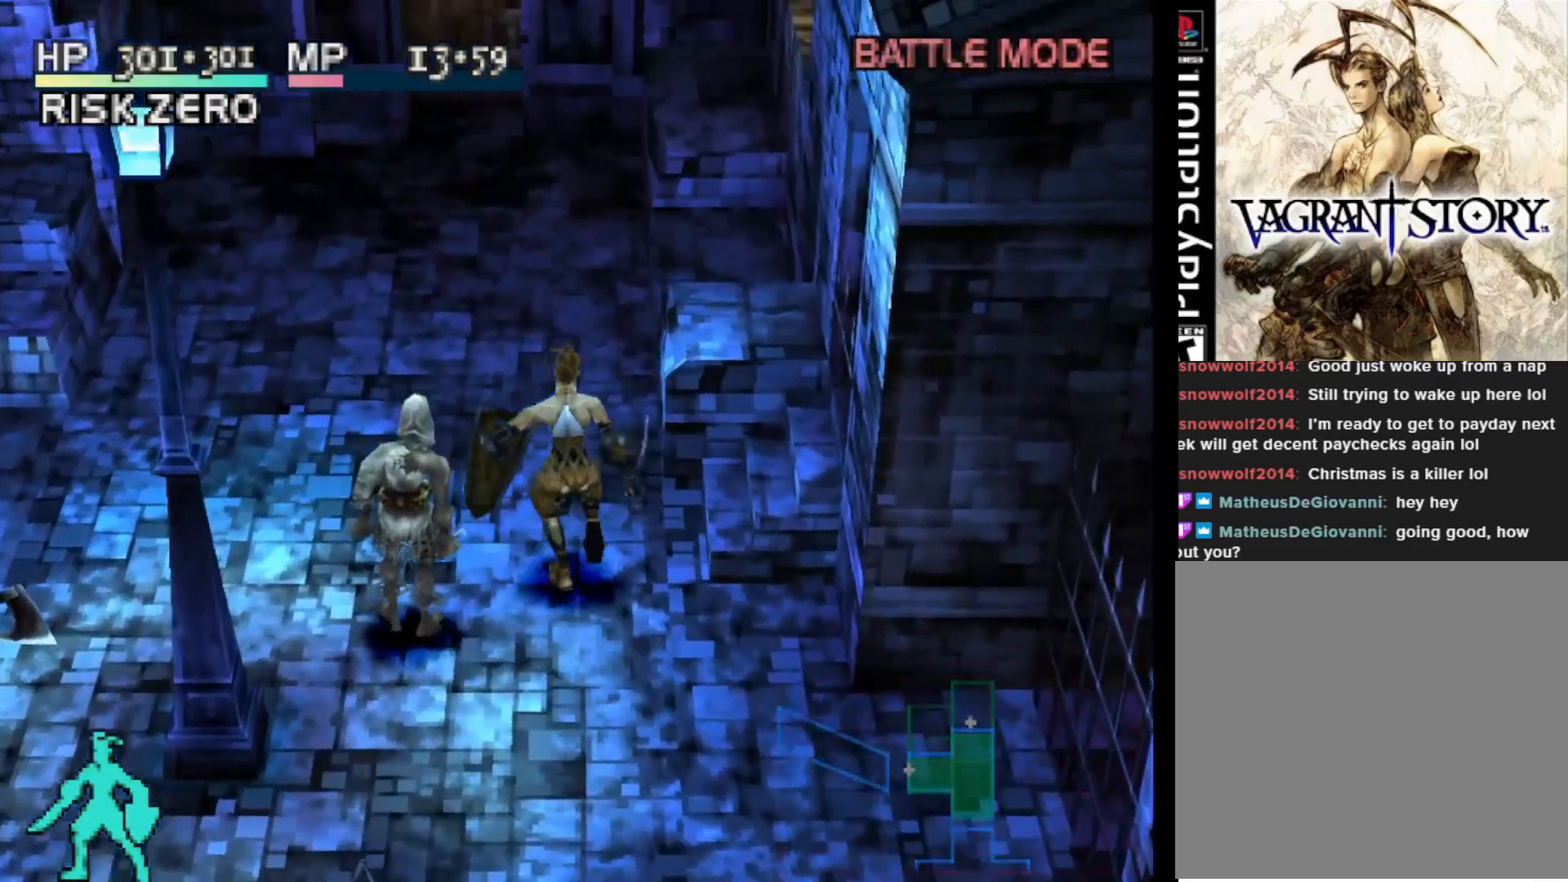
{"buttons": ["DPAD_UP"], "right_stick": "center", "events": []}
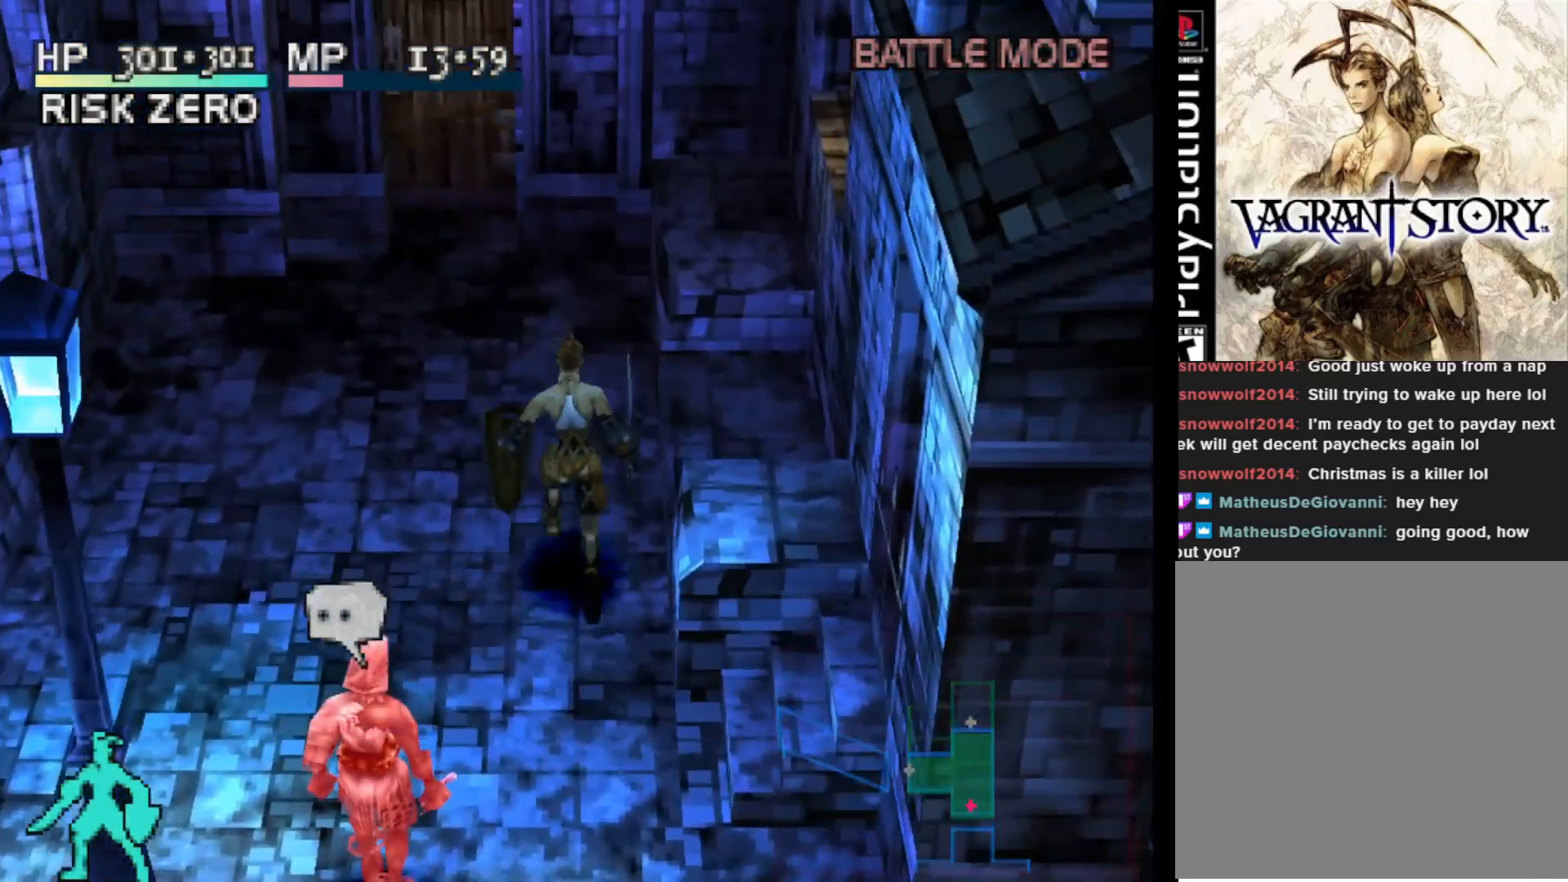
{"buttons": ["DPAD_UP"], "right_stick": "center", "events": [[283, "DPAD_LEFT", "down"], [483, "DPAD_LEFT", "up"]]}
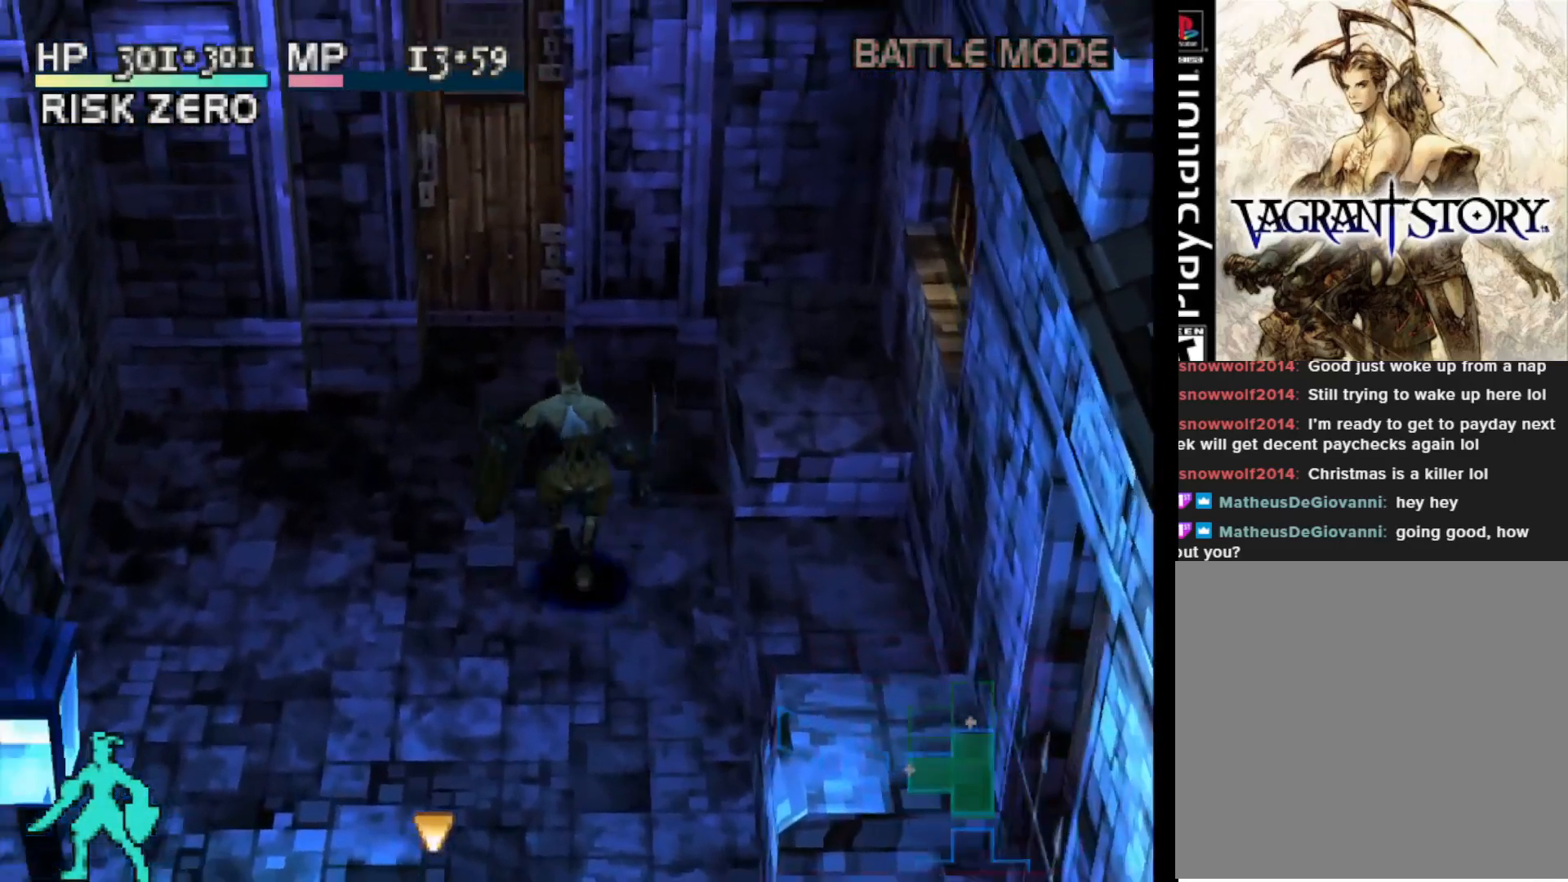
{"buttons": ["DPAD_UP"], "right_stick": "center", "events": [[267, "DPAD_LEFT", "down"], [383, "DPAD_LEFT", "up"]]}
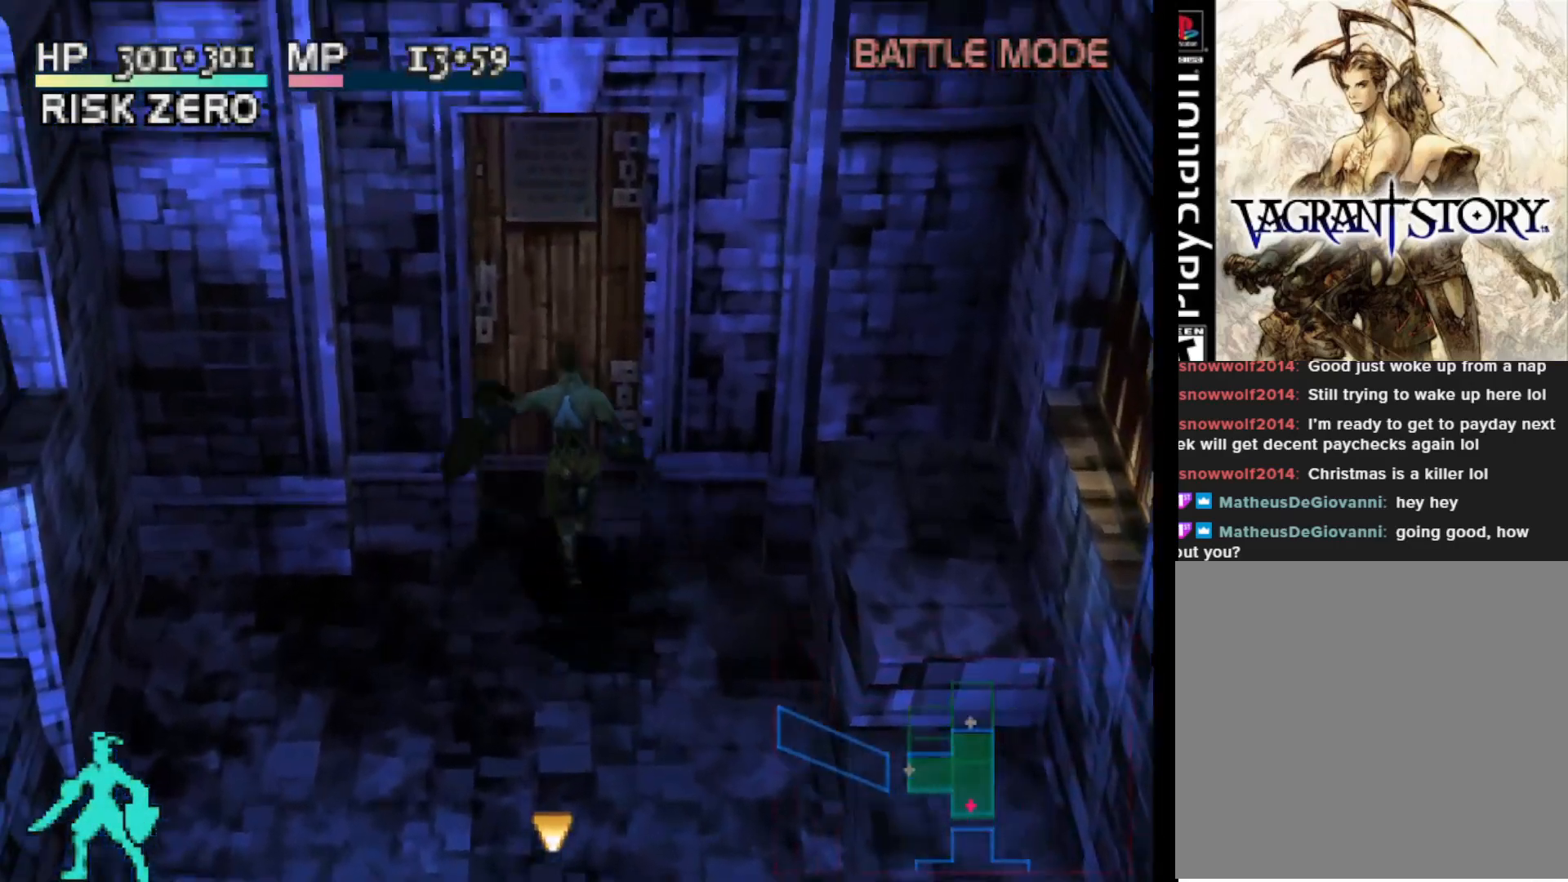
{"buttons": [], "right_stick": "center", "events": [[133, "CROSS", "down"], [167, "DPAD_UP", "up"], [283, "CROSS", "up"]]}
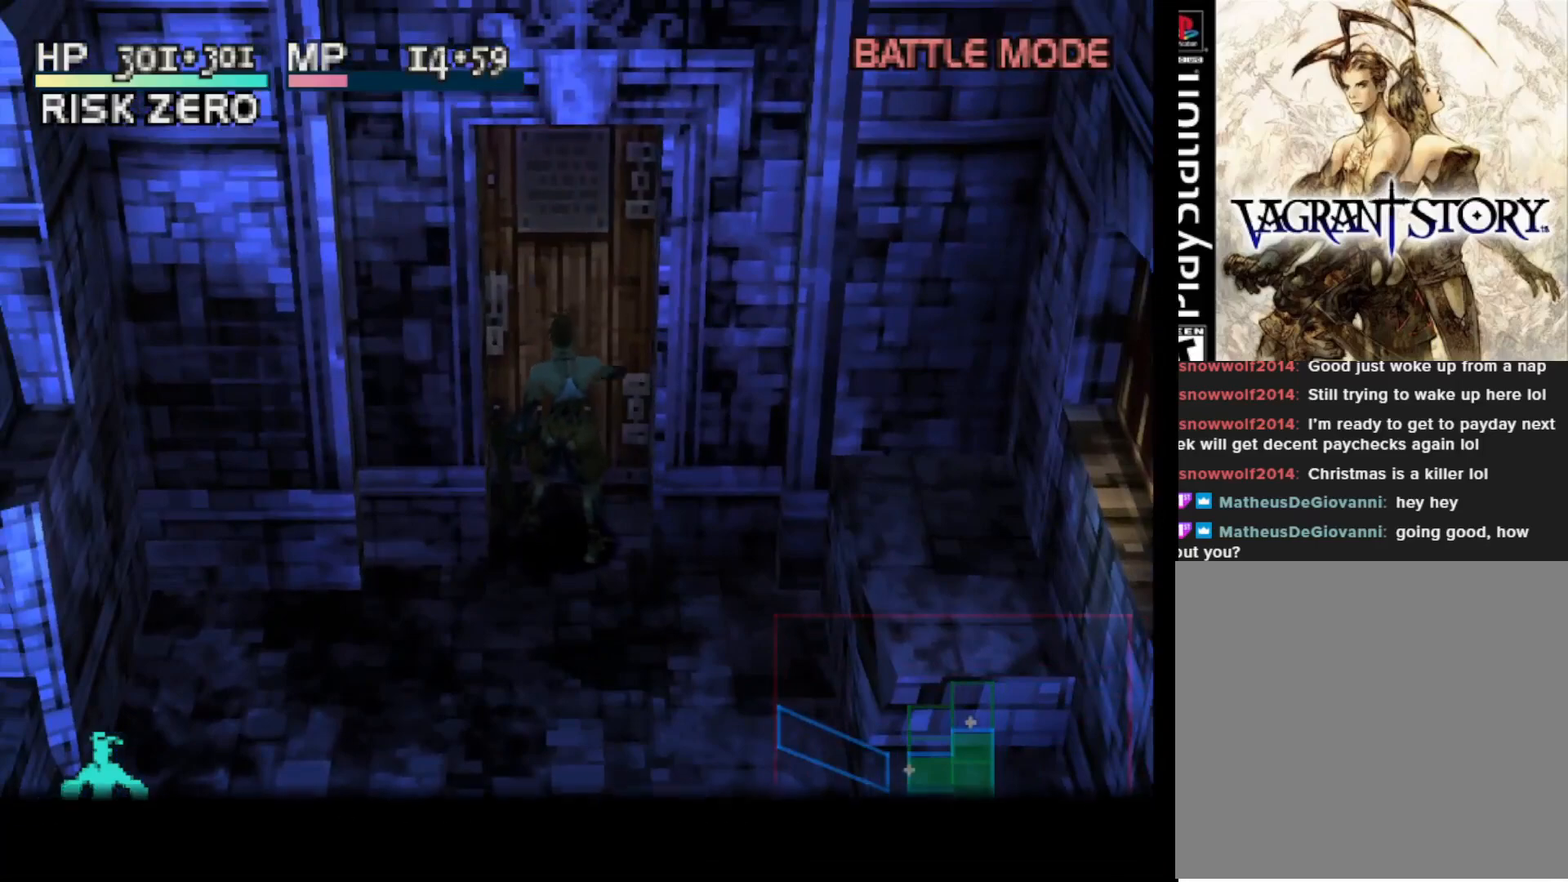
{"buttons": [], "right_stick": "center", "events": [[300, "CROSS", "down"], [417, "CROSS", "up"]]}
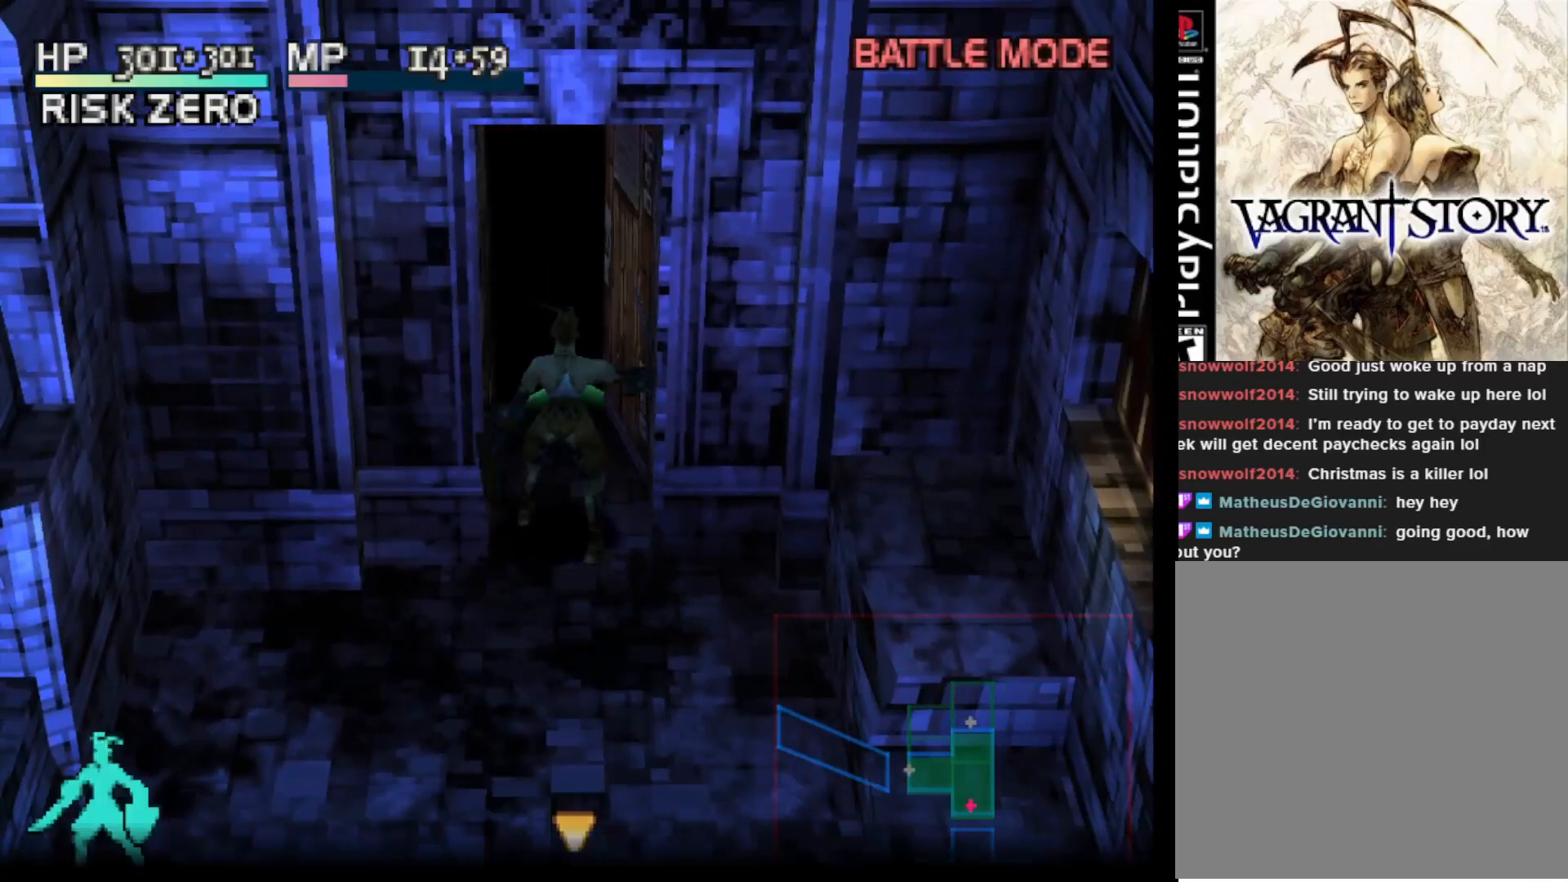
{"buttons": ["DPAD_UP"], "right_stick": "center", "events": [[133, "CROSS", "down"], [183, "CROSS", "up"], [183, "DPAD_UP", "down"]]}